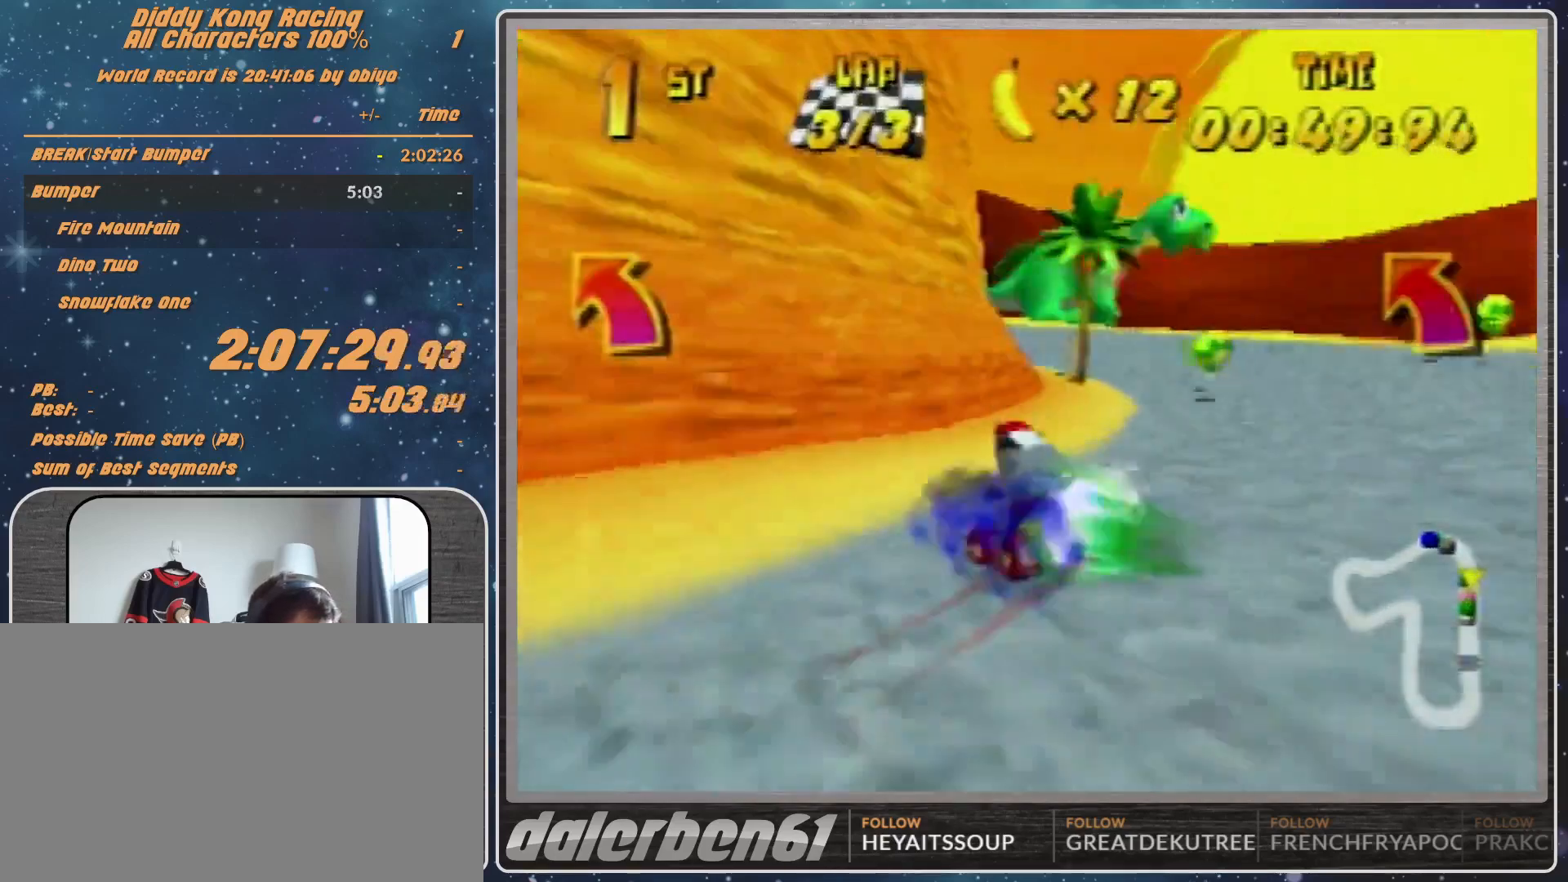
Gameplay with a controller (Nintendo layout); each line is a JSON object with the inputs held at the frame after it. "events" lists button and stick changes between this image and that frame as [ms after this image, input, new state], when the widget could be followed in between. Not read: L1 L3 R3.
{"buttons": [], "left_stick": "up-left", "events": [[67, "R1", "down"], [167, "R1", "up"], [467, "A", "down"], [500, "A", "up"]]}
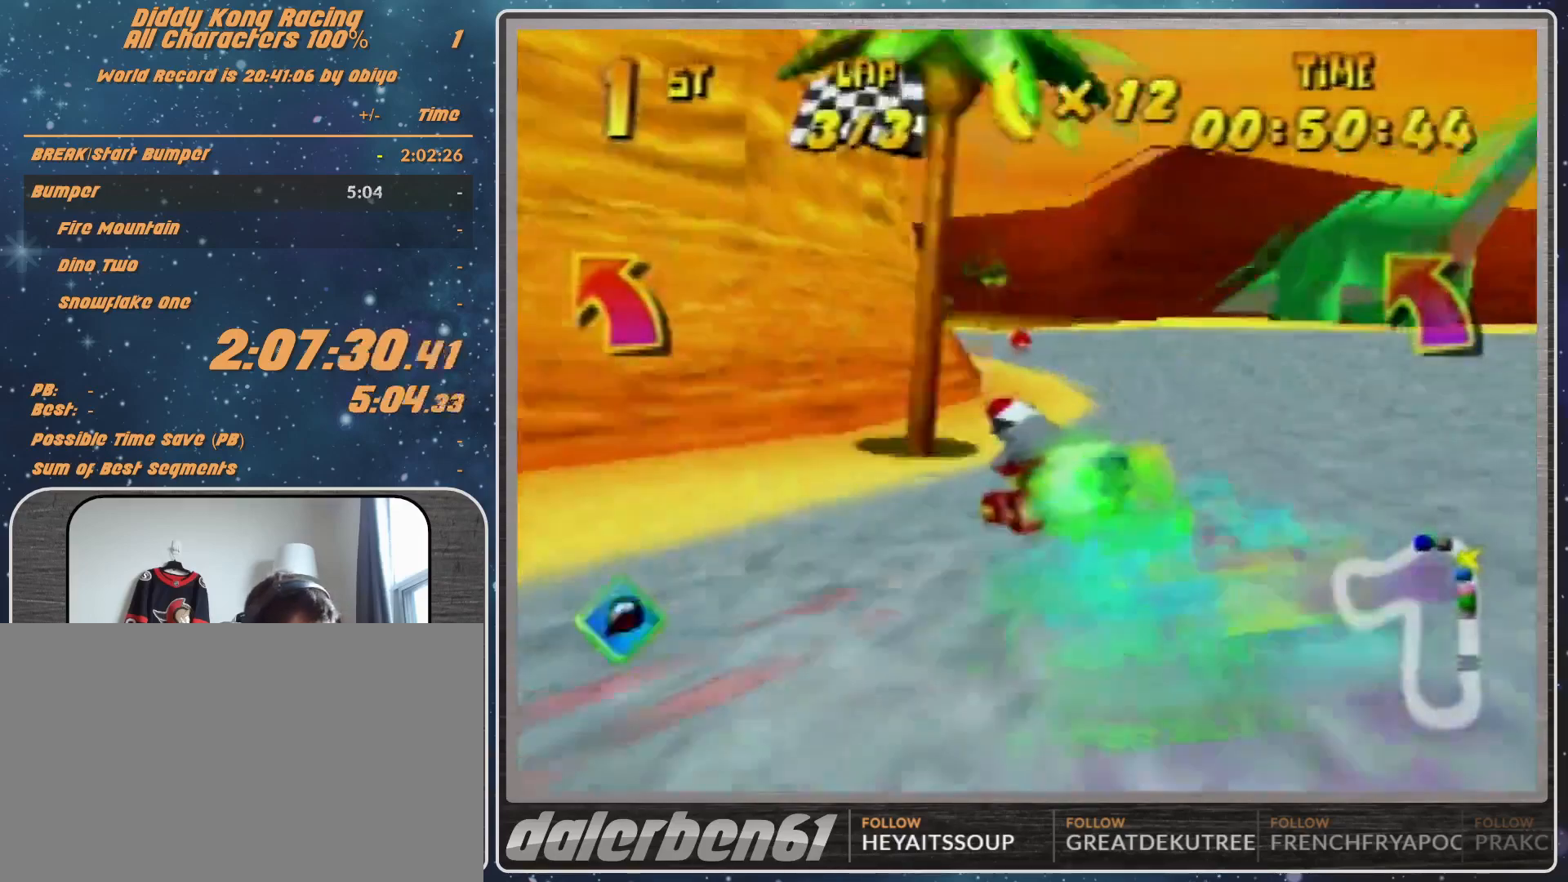
{"buttons": ["A"], "left_stick": "up-left", "events": [[167, "A", "down"], [233, "A", "up"], [300, "A", "down"], [367, "A", "up"], [467, "A", "down"]]}
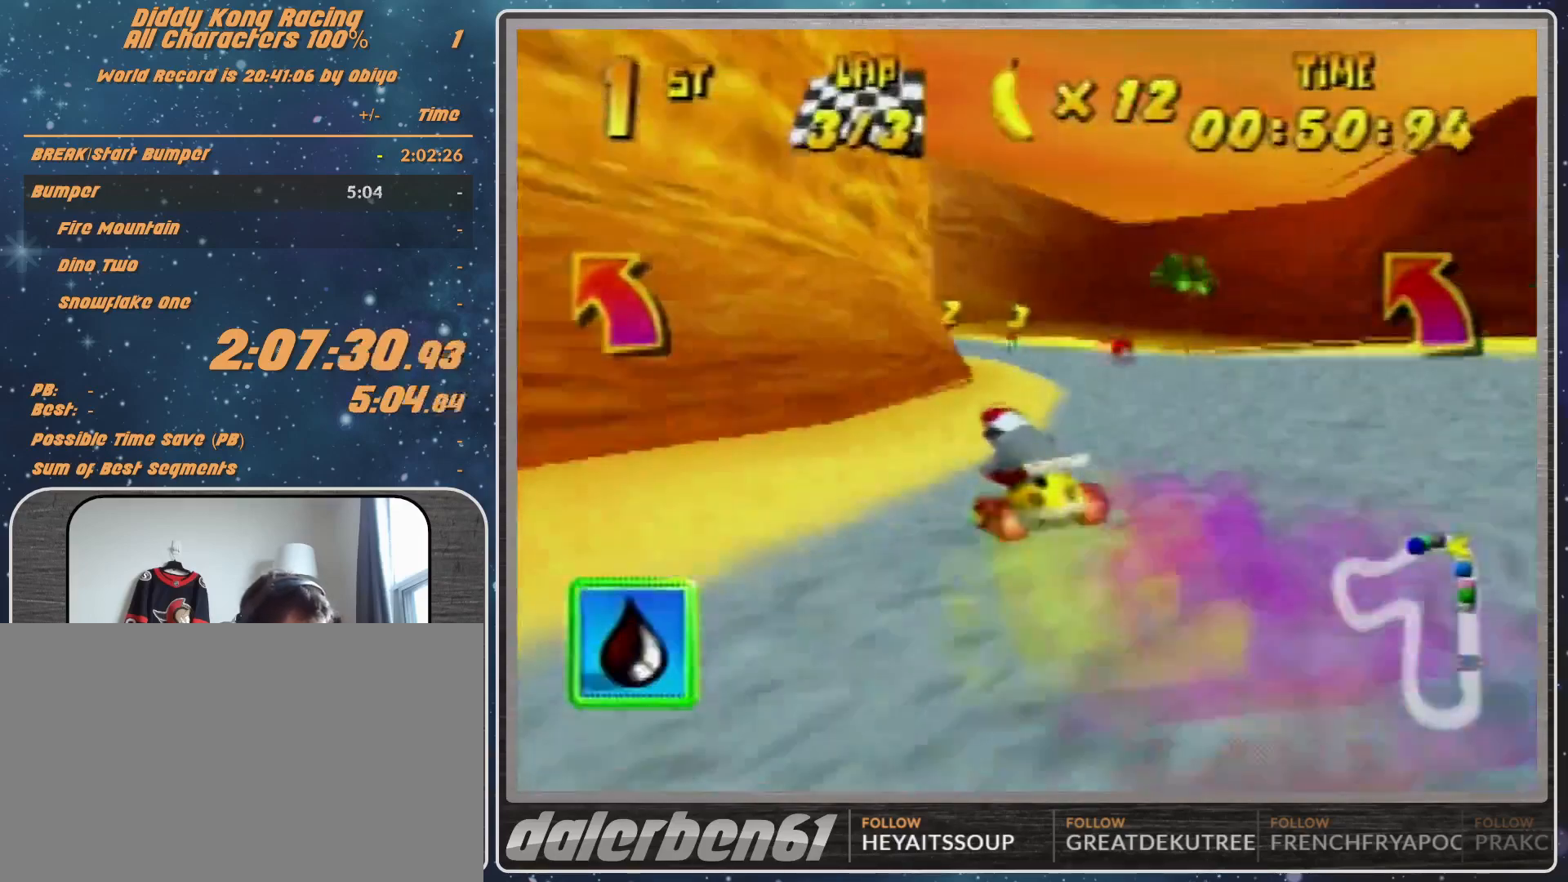
{"buttons": ["A", "R1"], "left_stick": "up-left", "events": [[67, "A", "up"], [200, "R1", "down"], [267, "A", "down"], [367, "A", "up"], [467, "A", "down"]]}
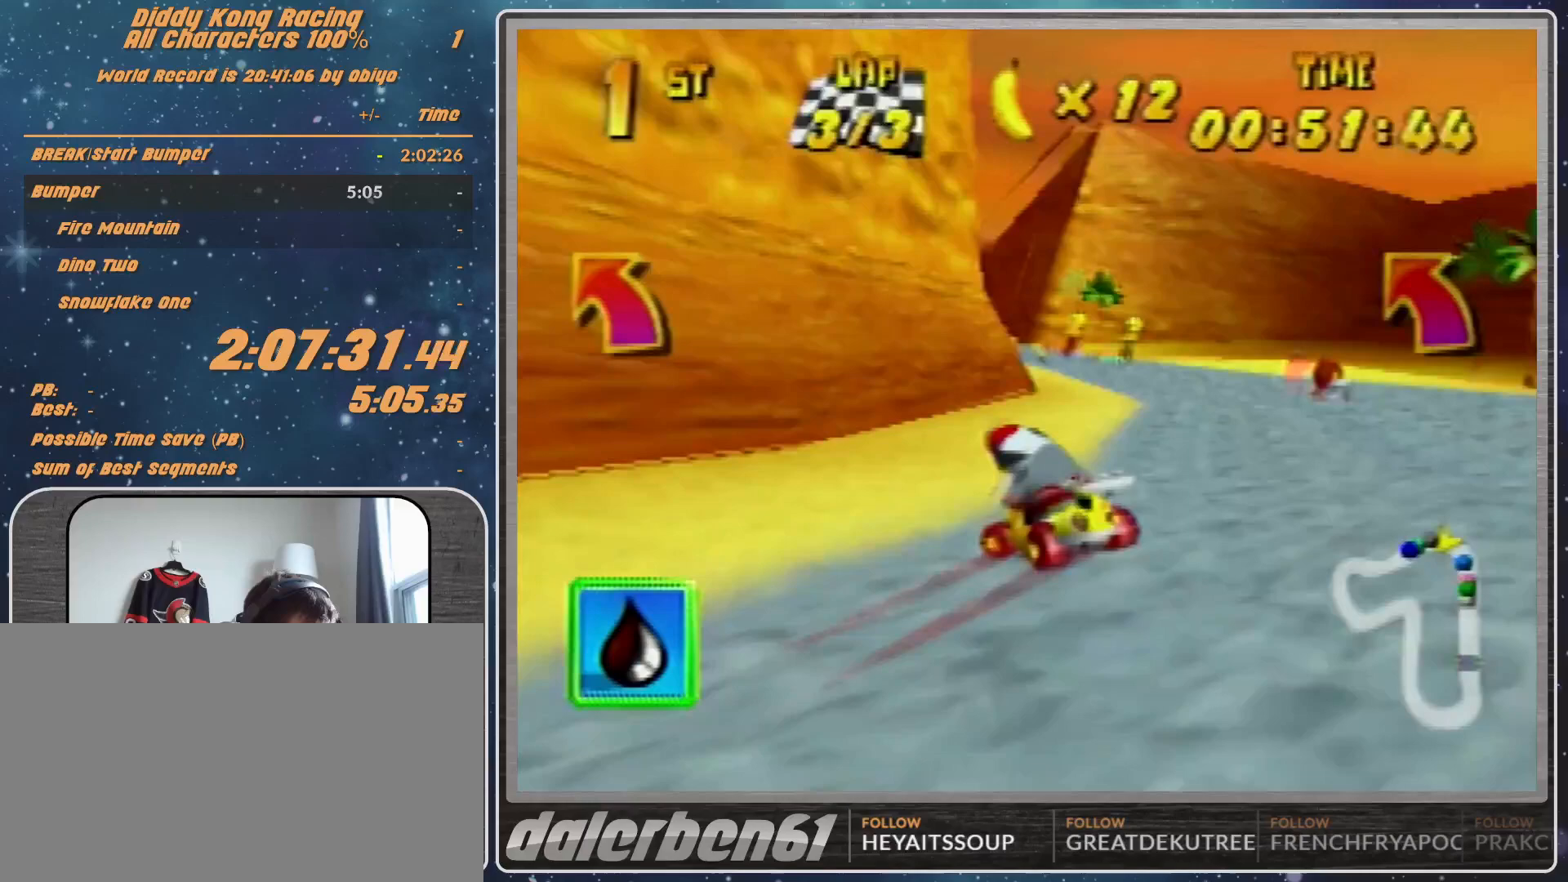
{"buttons": ["A"], "left_stick": "up-right", "events": [[33, "A", "up"], [33, "left_stick", "up-right"], [133, "A", "down"], [167, "A", "up"], [267, "A", "down"], [300, "A", "up"], [300, "R1", "up"], [433, "A", "down"]]}
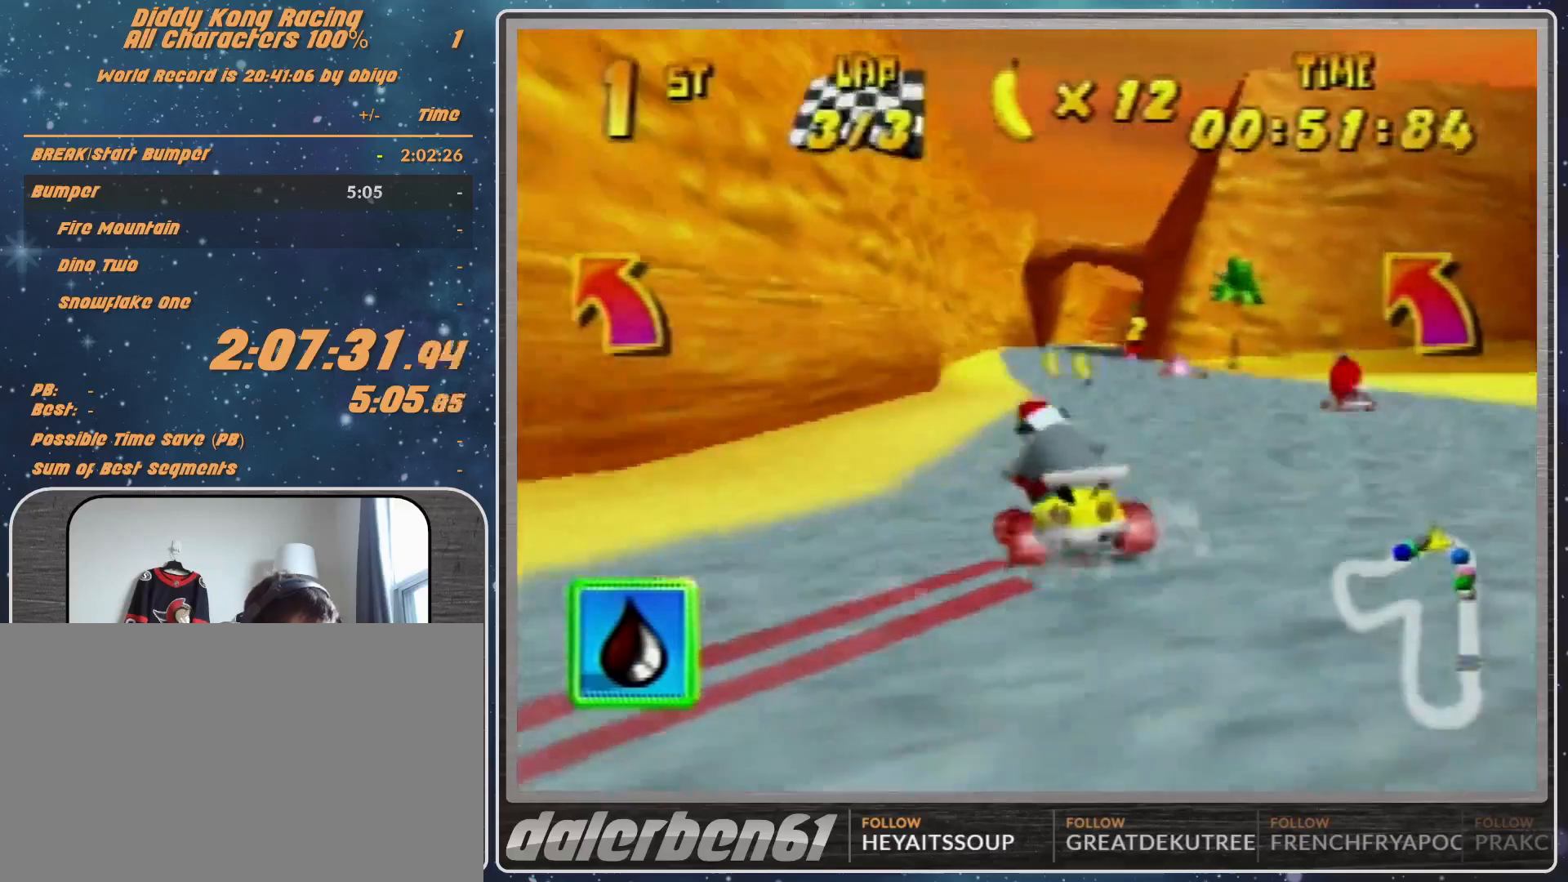
{"buttons": ["A"], "left_stick": "center", "events": [[100, "A", "up"], [100, "left_stick", "center"], [433, "A", "down"]]}
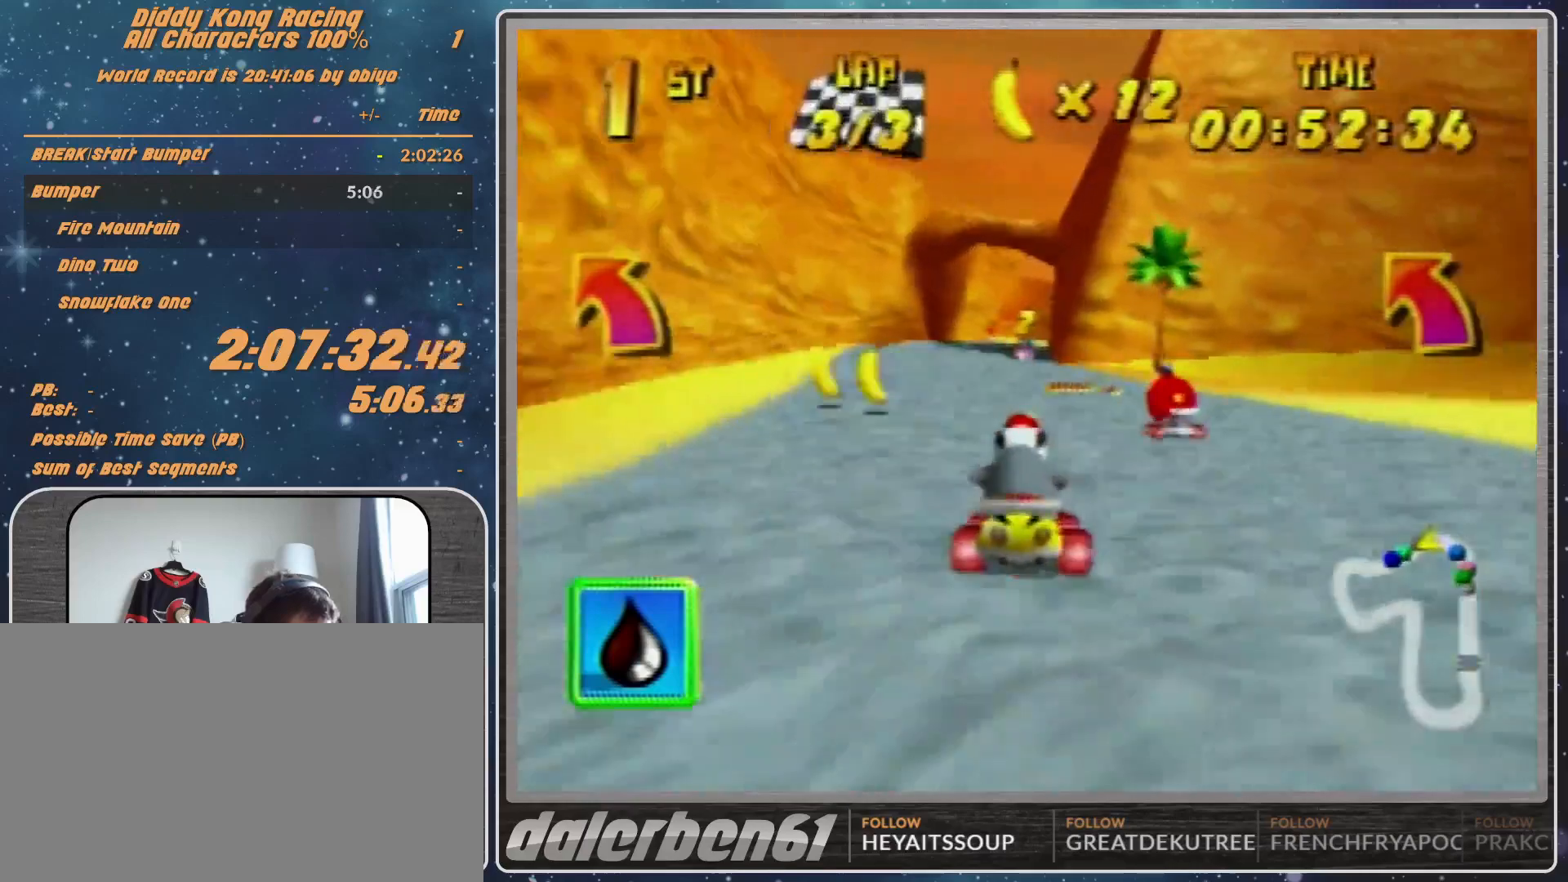
{"buttons": ["R1"], "left_stick": "up-right", "events": [[33, "A", "up"], [33, "left_stick", "up-left"], [133, "R1", "down"], [167, "A", "down"], [167, "R1", "up"], [233, "A", "up"], [433, "R1", "down"], [433, "left_stick", "up-right"]]}
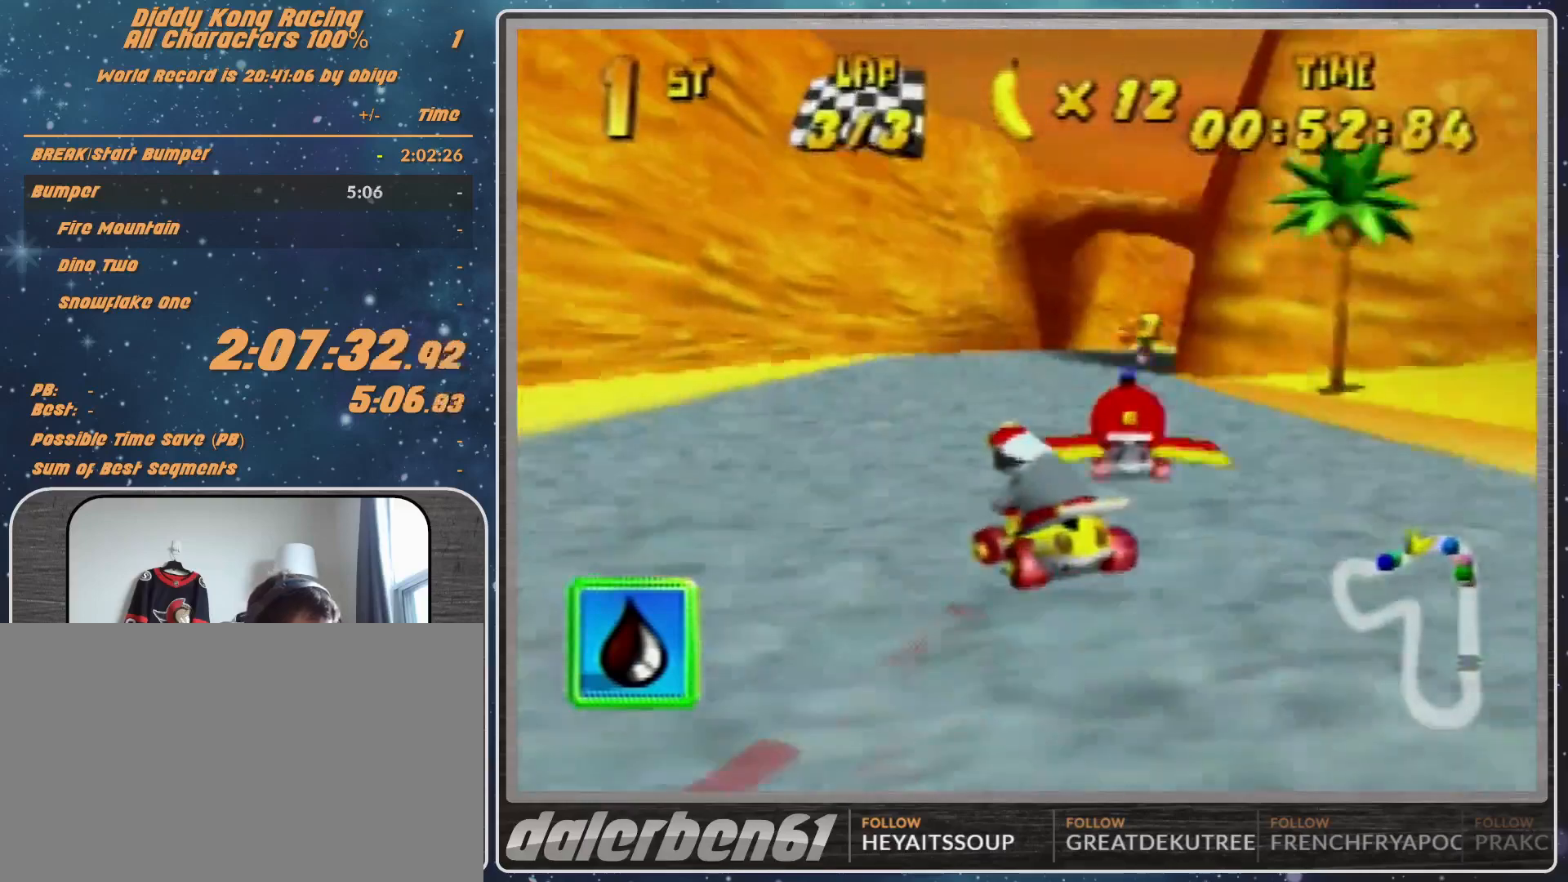
{"buttons": [], "left_stick": "center", "events": [[200, "R1", "up"], [233, "left_stick", "up-left"], [367, "left_stick", "center"]]}
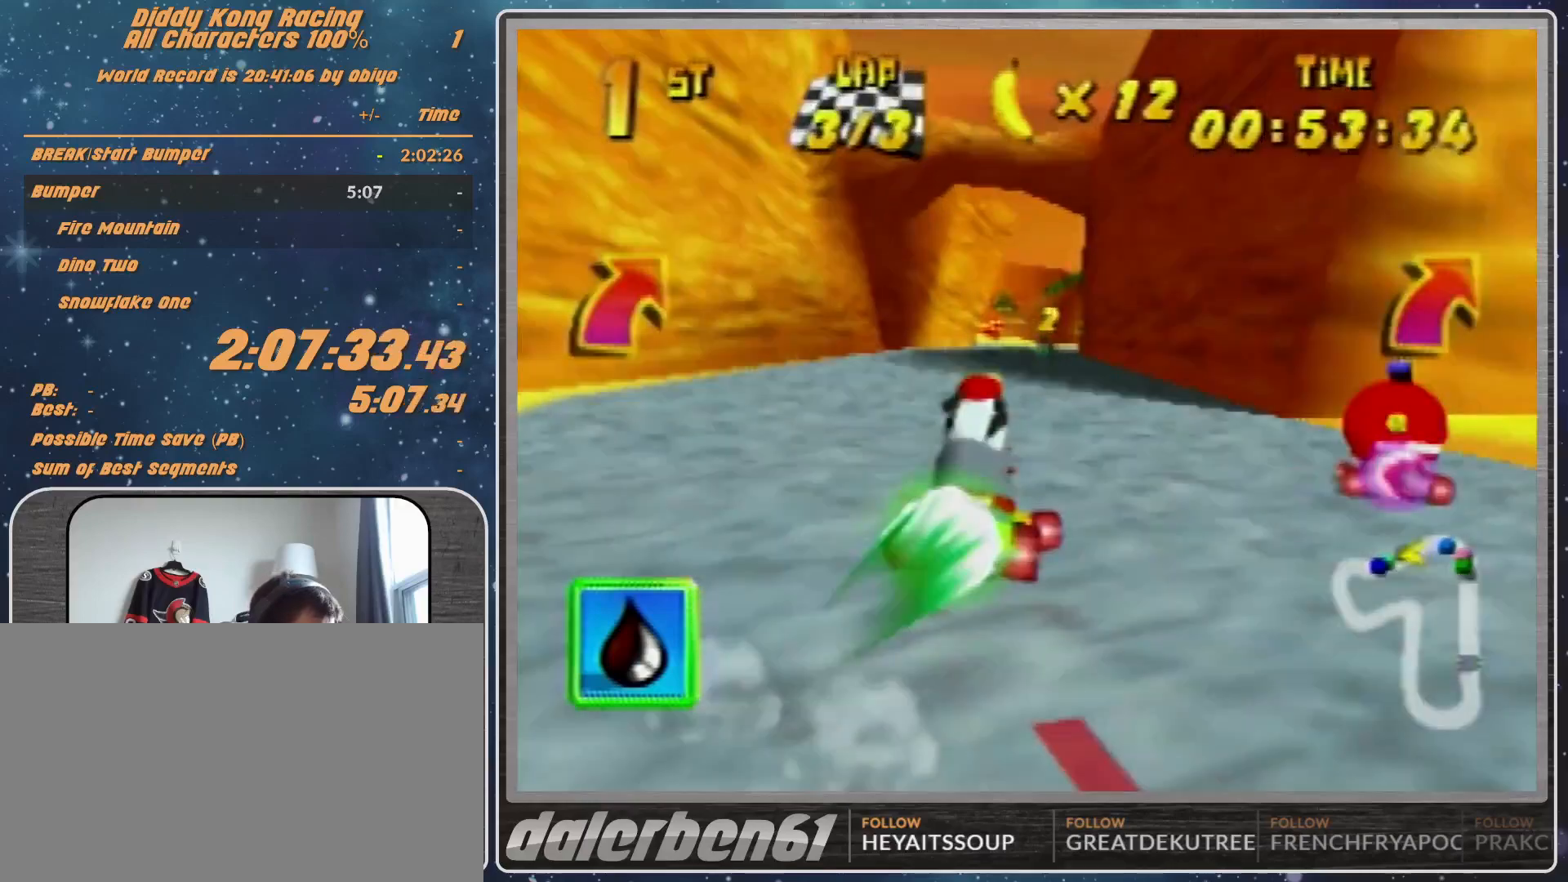
{"buttons": [], "left_stick": "center", "events": []}
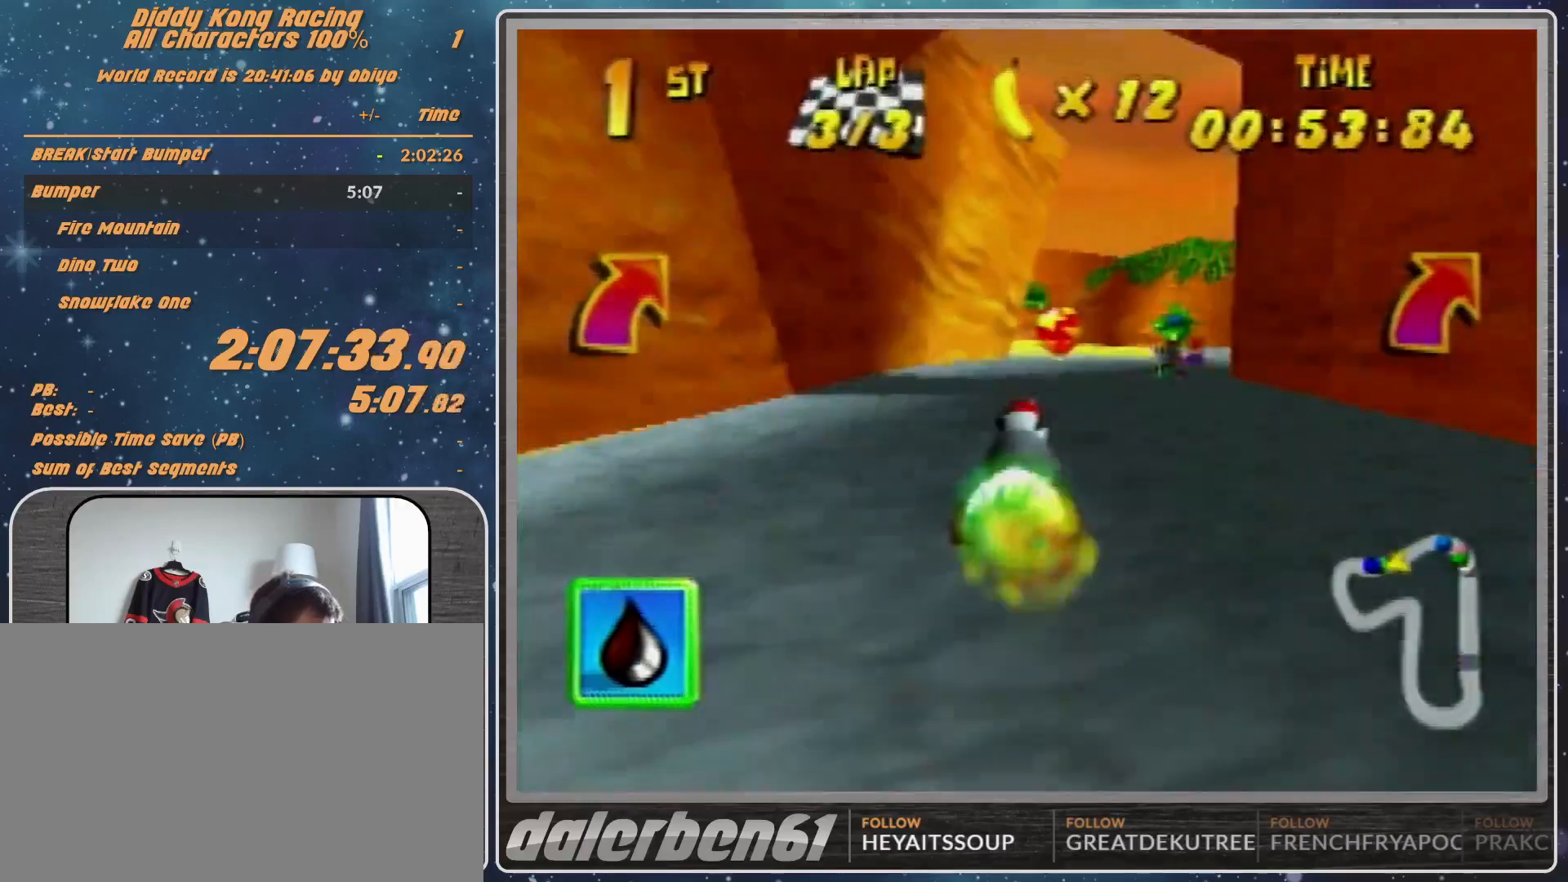
{"buttons": [], "left_stick": "left", "events": [[33, "left_stick", "left"], [133, "left_stick", "center"], [233, "left_stick", "left"]]}
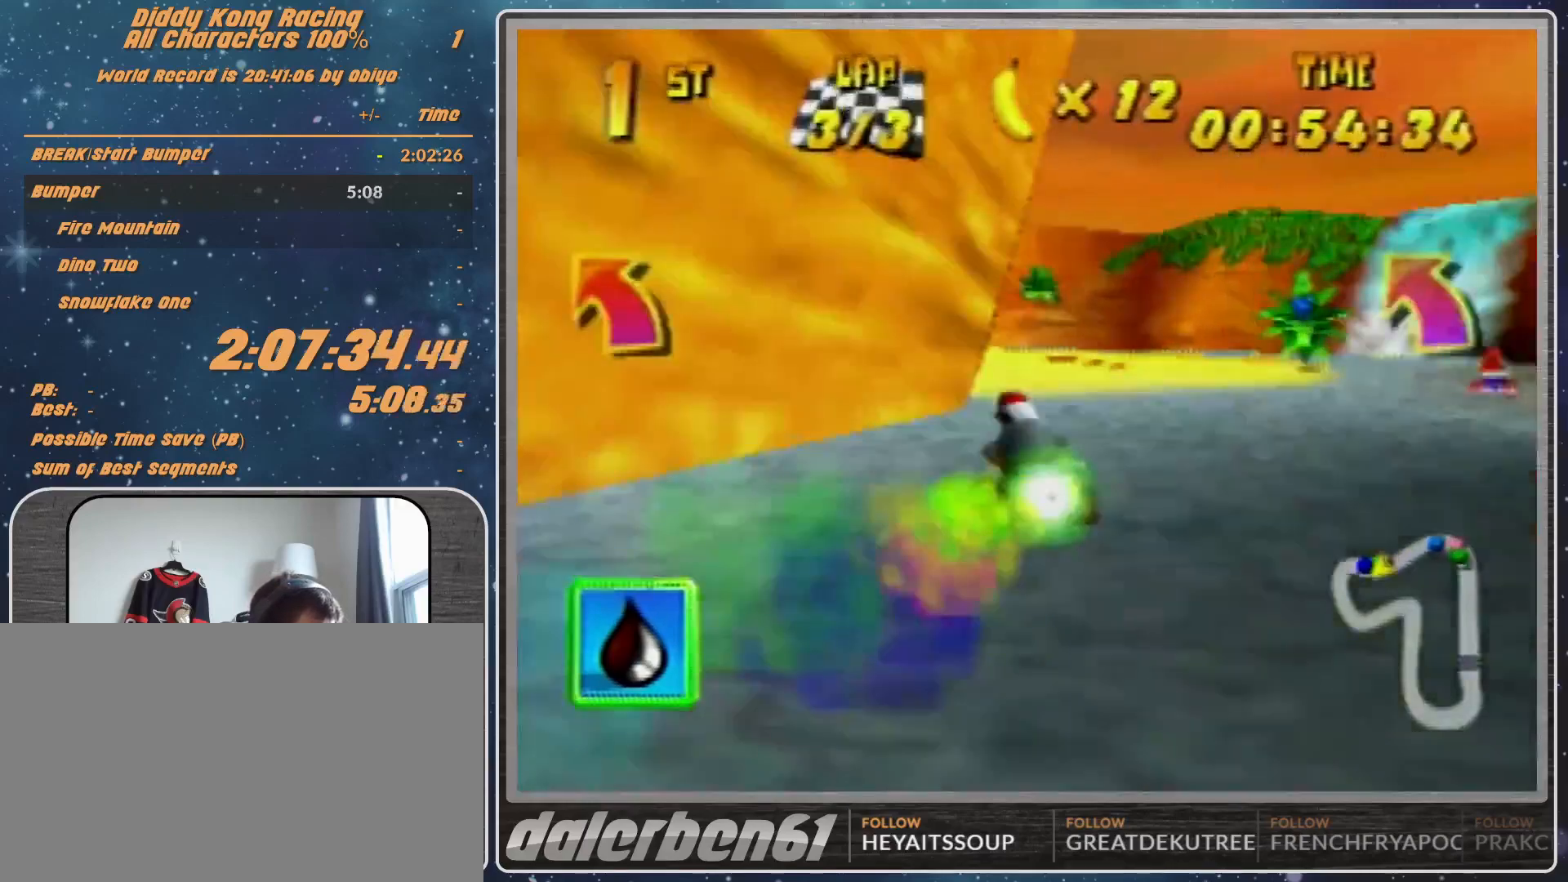
{"buttons": [], "left_stick": "left", "events": []}
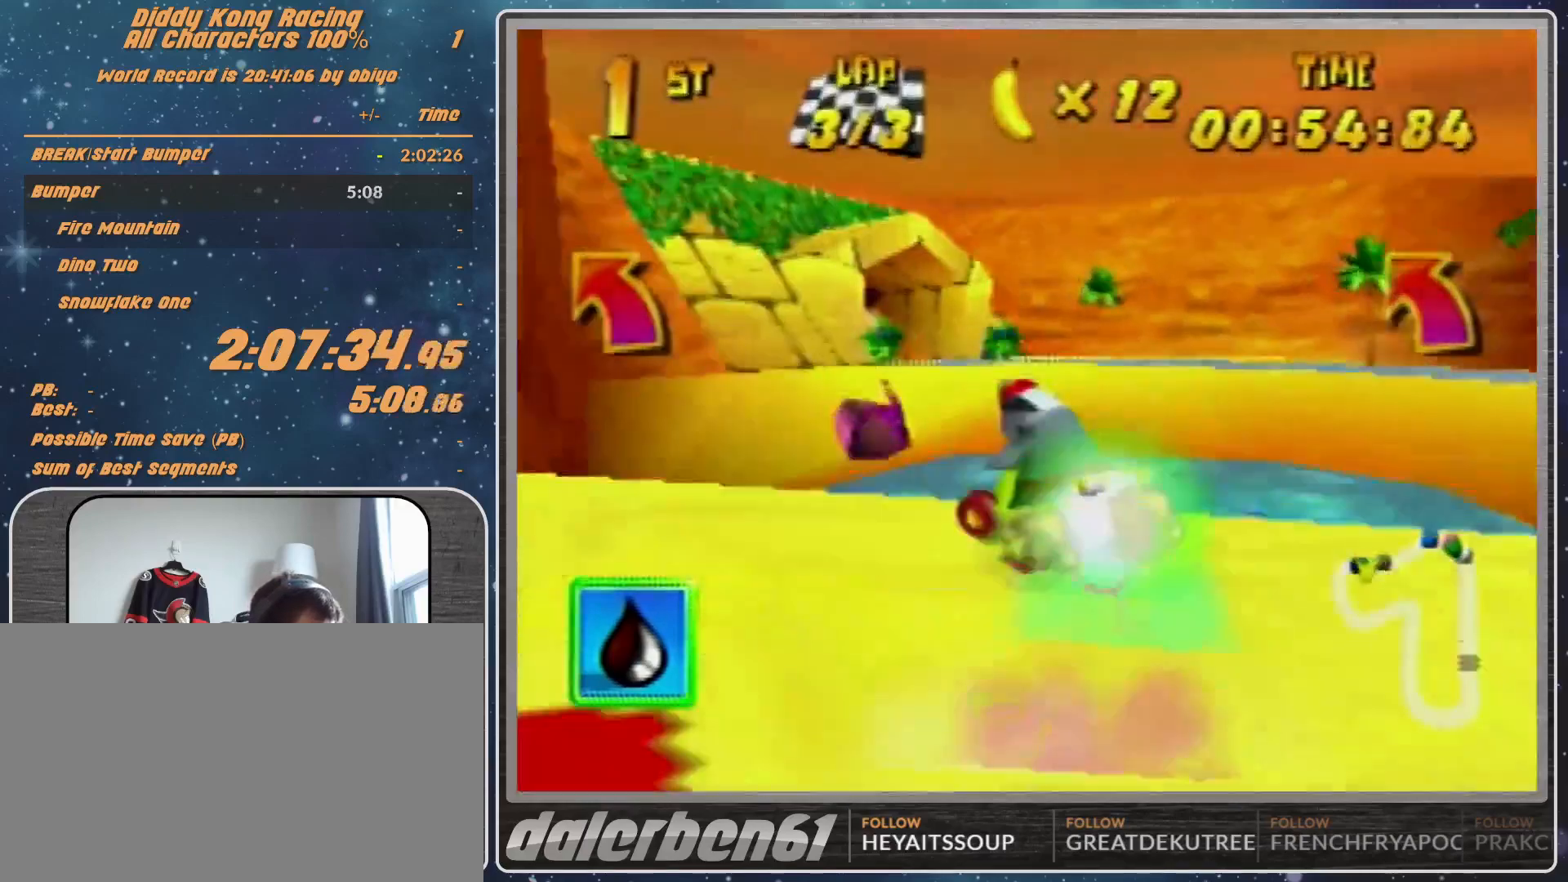
{"buttons": [], "left_stick": "left", "events": []}
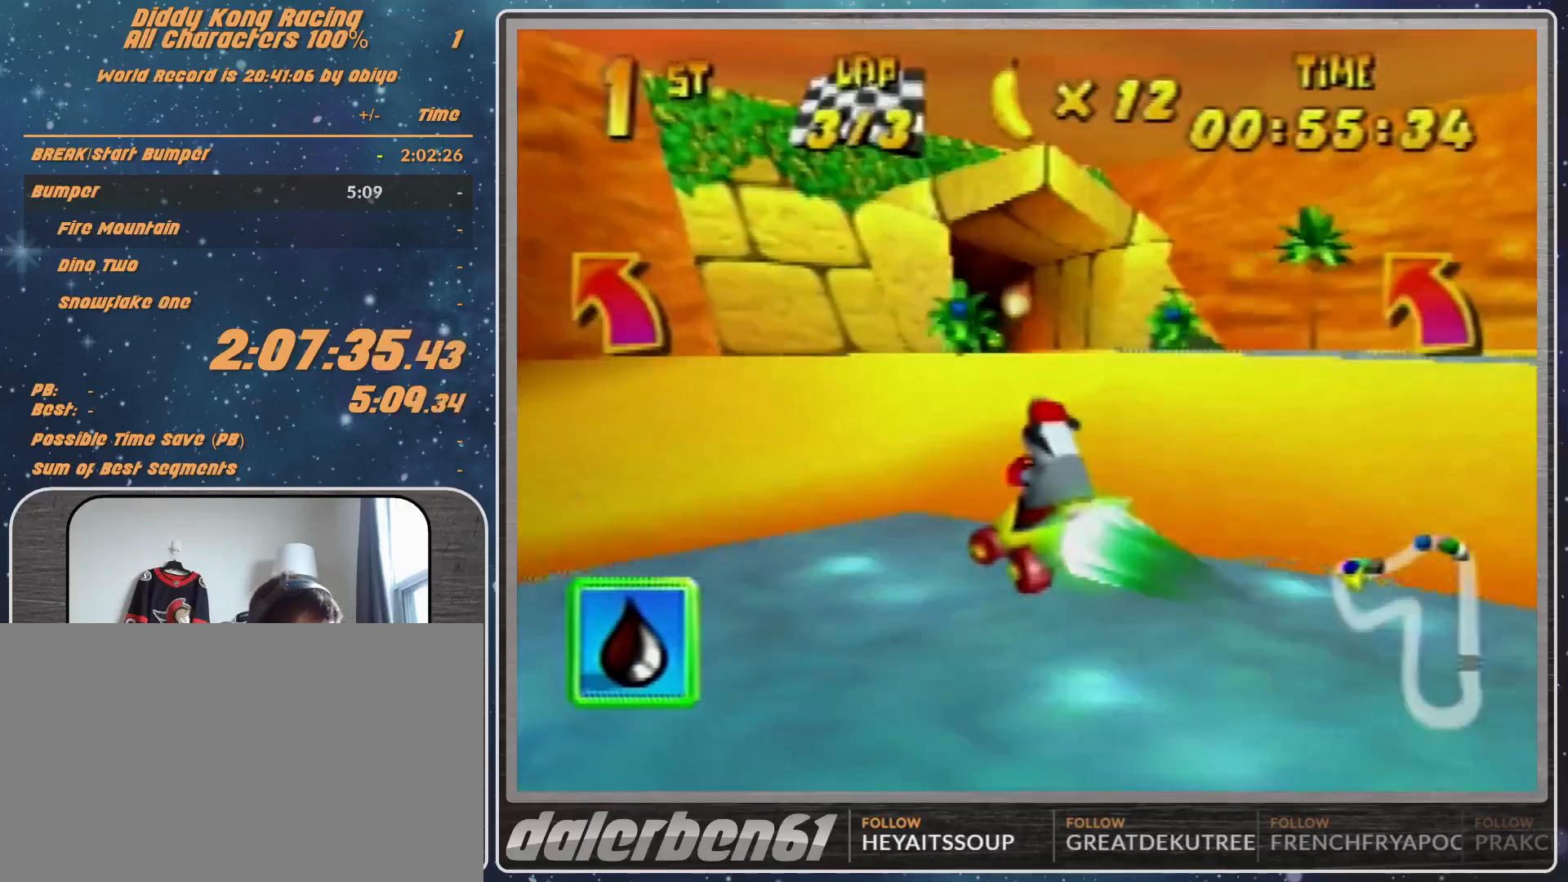
{"buttons": ["A", "R1"], "left_stick": "up-left", "events": [[233, "R1", "down"], [333, "left_stick", "up-left"], [433, "A", "down"]]}
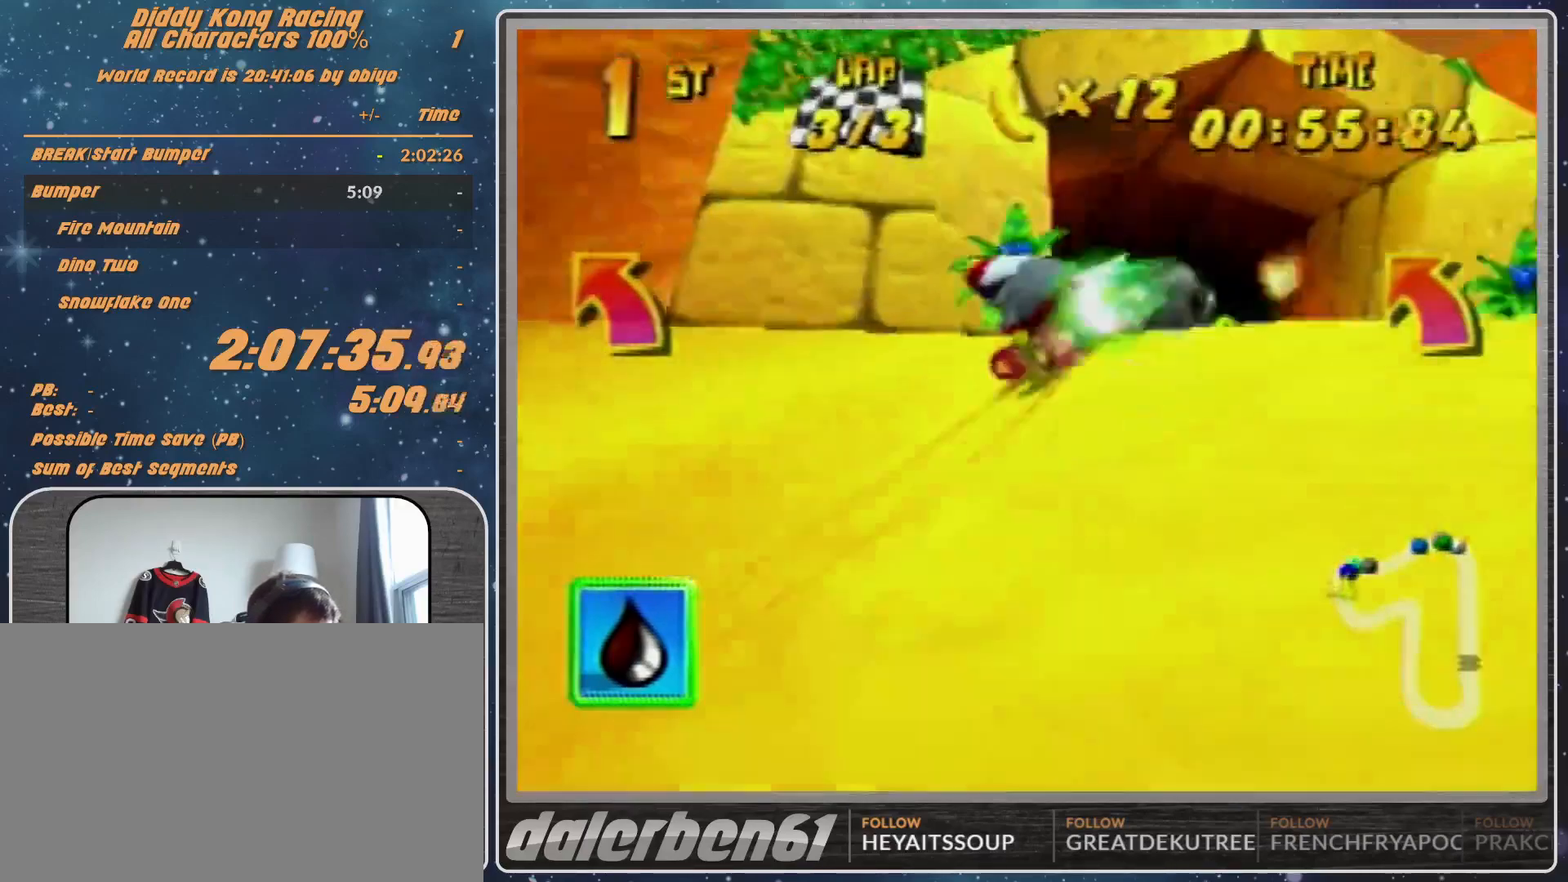
{"buttons": ["A"], "left_stick": "up-left", "events": [[33, "A", "up"], [367, "R1", "up"], [500, "A", "down"]]}
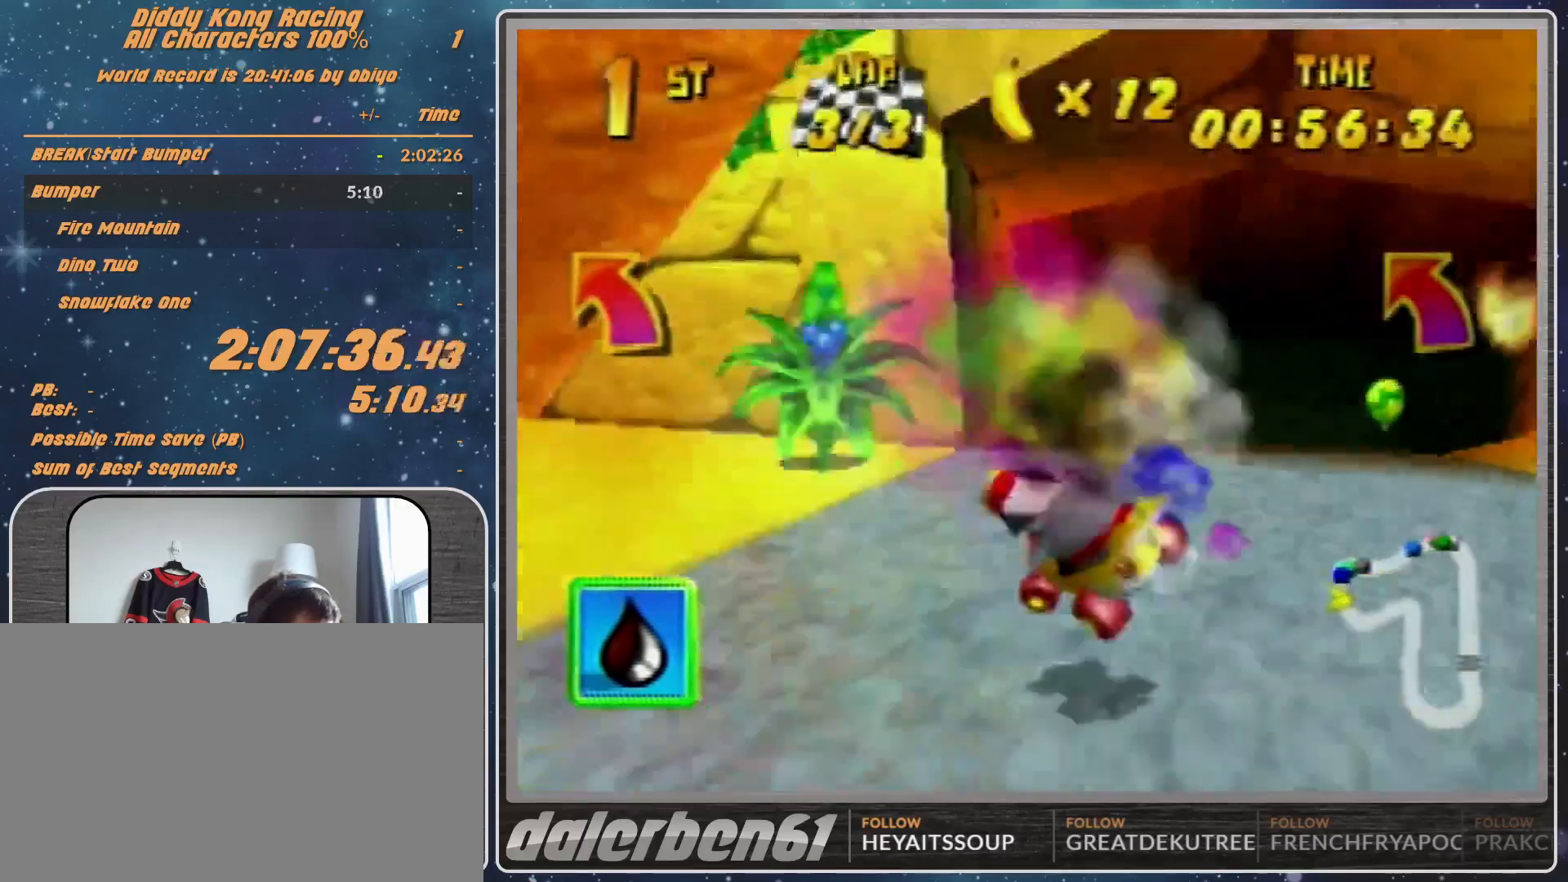
{"buttons": ["R1"], "left_stick": "up-left", "events": [[33, "A", "up"], [133, "A", "down"], [267, "A", "up"], [367, "R1", "down"], [433, "A", "down"], [500, "A", "up"]]}
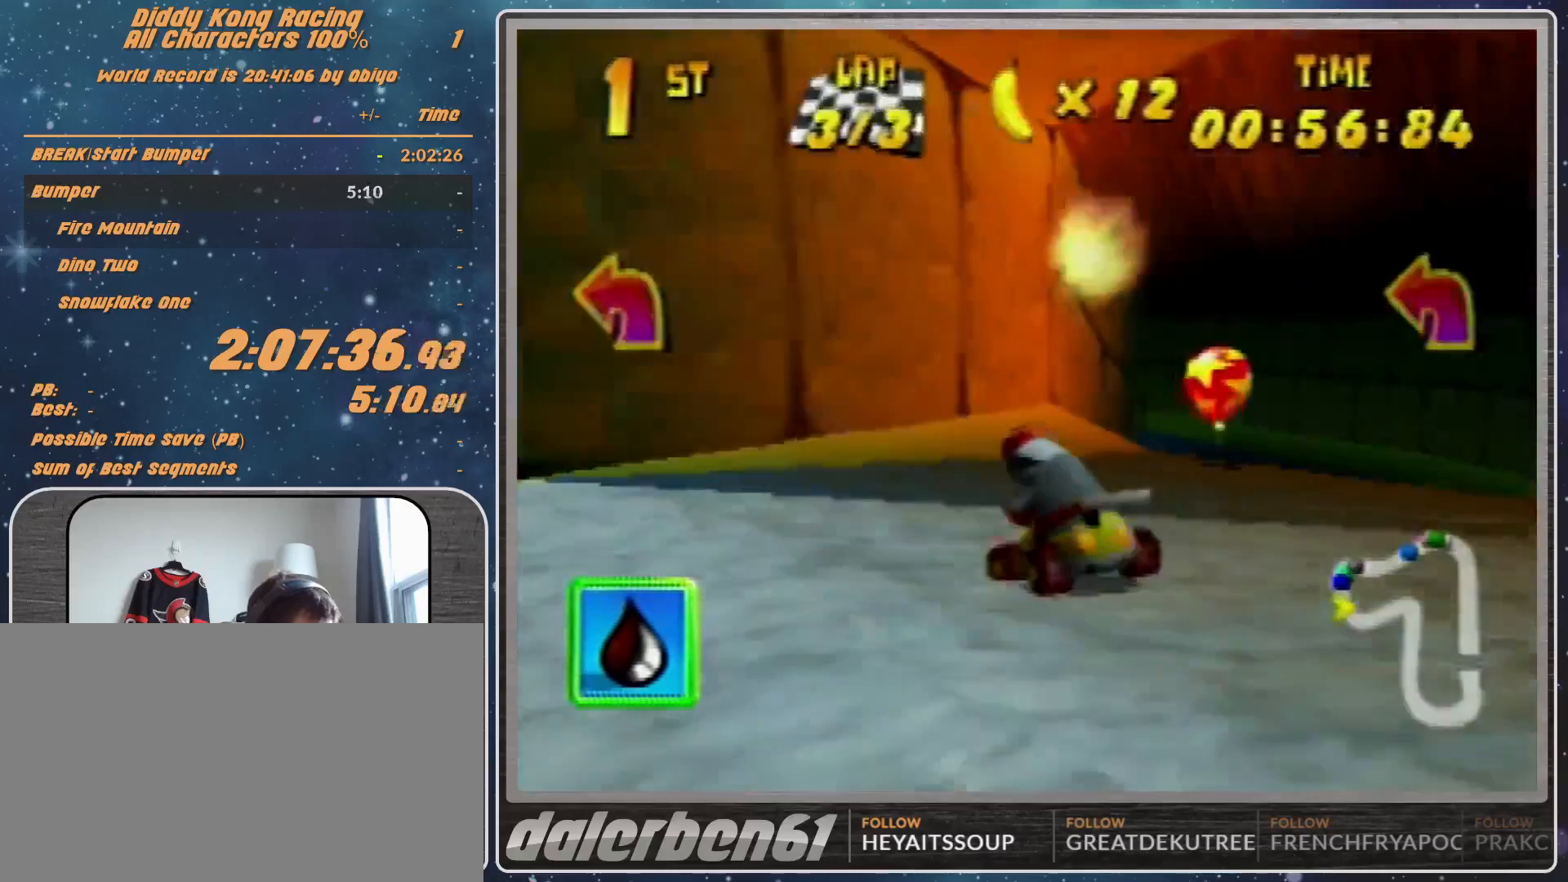
{"buttons": ["R1"], "left_stick": "up-left", "events": [[100, "A", "down"], [100, "left_stick", "up-right"], [200, "A", "up"], [300, "A", "down"], [367, "A", "up"], [400, "left_stick", "up-left"]]}
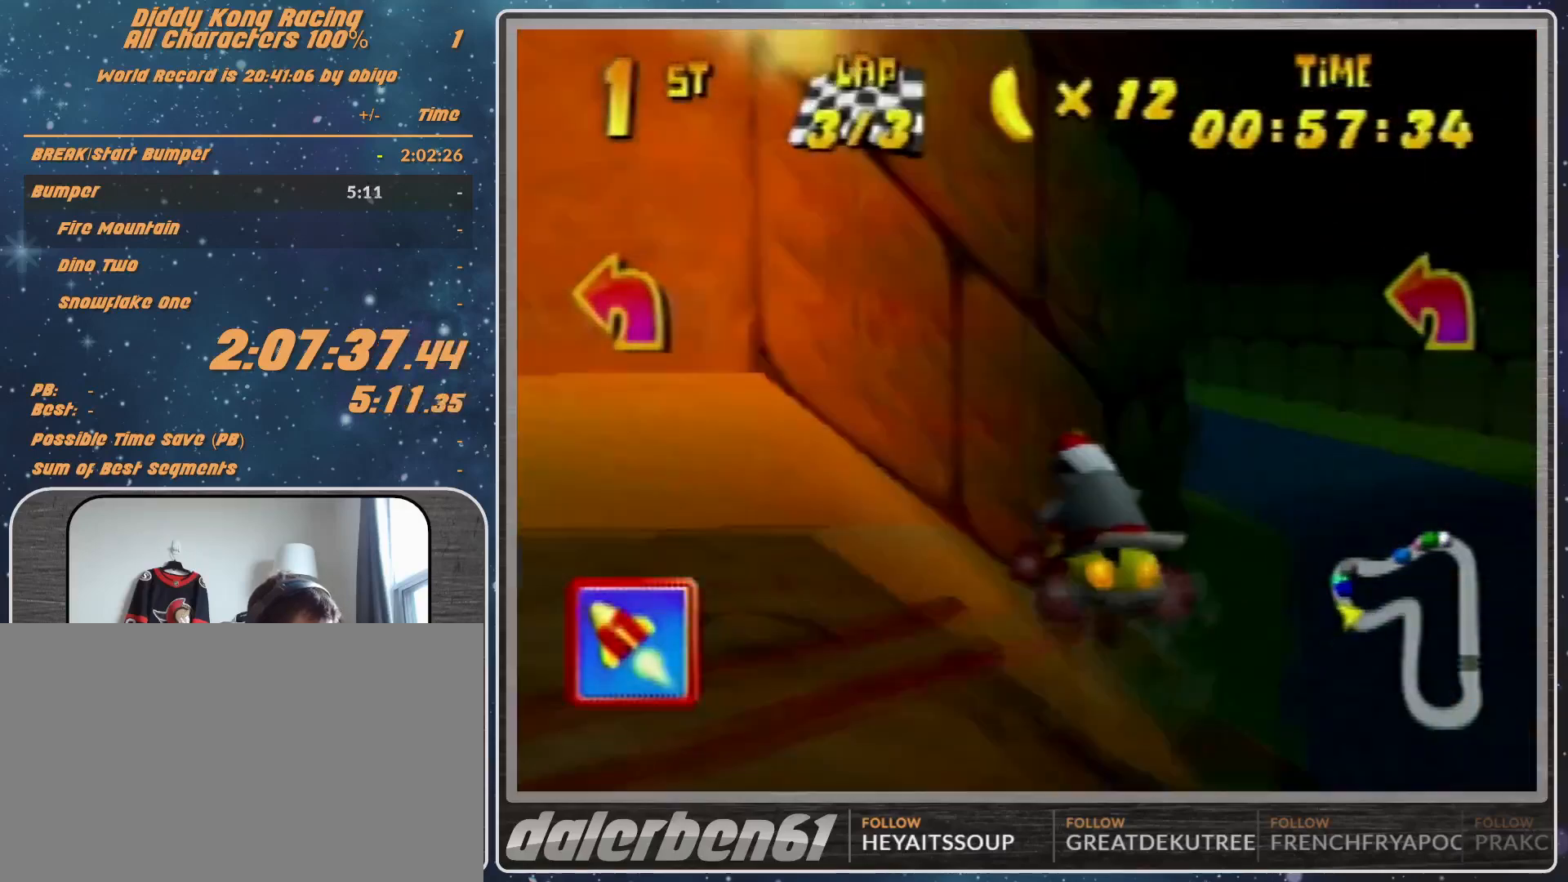
{"buttons": [], "left_stick": "up-right", "events": [[100, "A", "down"], [167, "A", "up"], [267, "A", "down"], [300, "R1", "up"], [367, "A", "up"], [433, "left_stick", "up-right"]]}
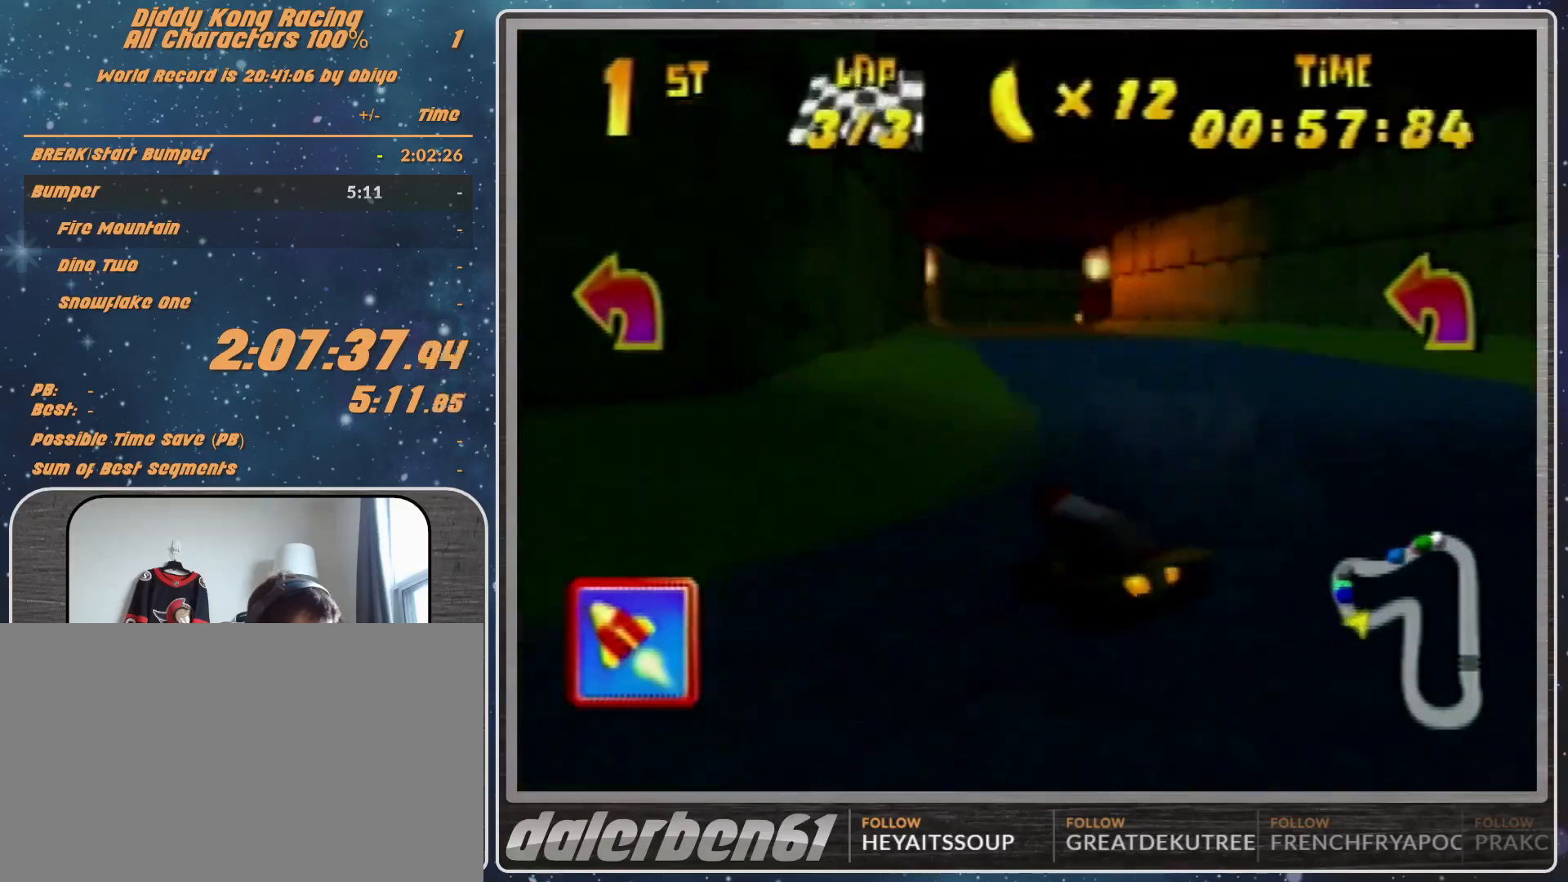
{"buttons": ["A", "R1"], "left_stick": "up-right", "events": [[100, "A", "down"], [100, "left_stick", "center"], [233, "A", "up"], [267, "A", "down"], [300, "A", "up"], [300, "R1", "down"], [300, "left_stick", "up-right"], [400, "A", "down"], [433, "A", "up"], [500, "A", "down"]]}
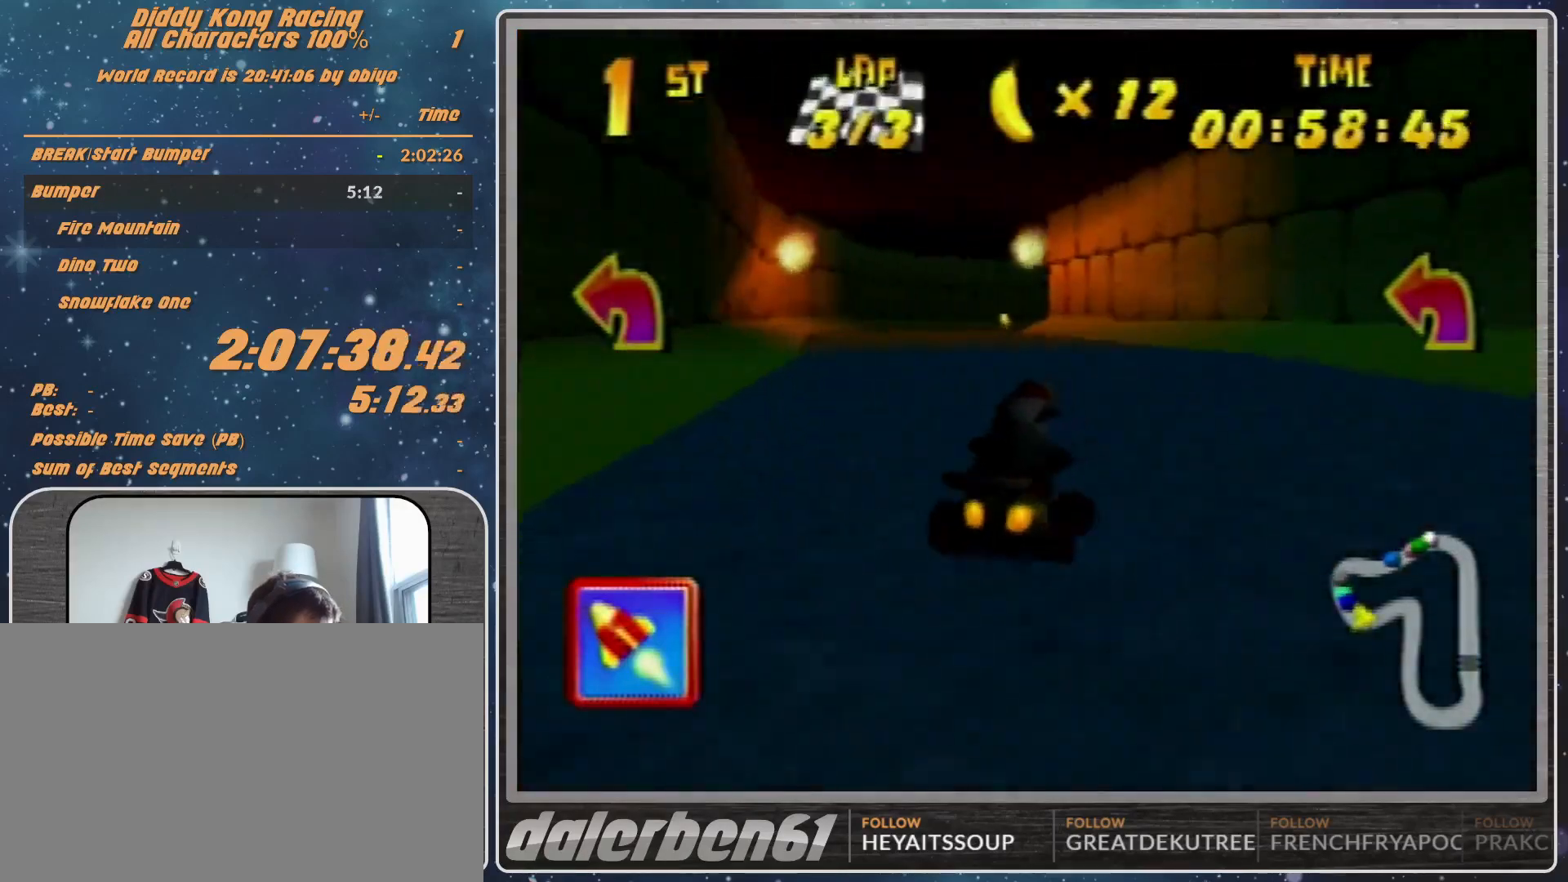
{"buttons": ["A", "R1", "Z"], "left_stick": "up-left", "events": [[133, "A", "up"], [133, "left_stick", "up-left"], [200, "A", "down"], [200, "Z", "down"], [267, "A", "up"], [433, "Z", "up"], [500, "A", "down"], [500, "Z", "down"]]}
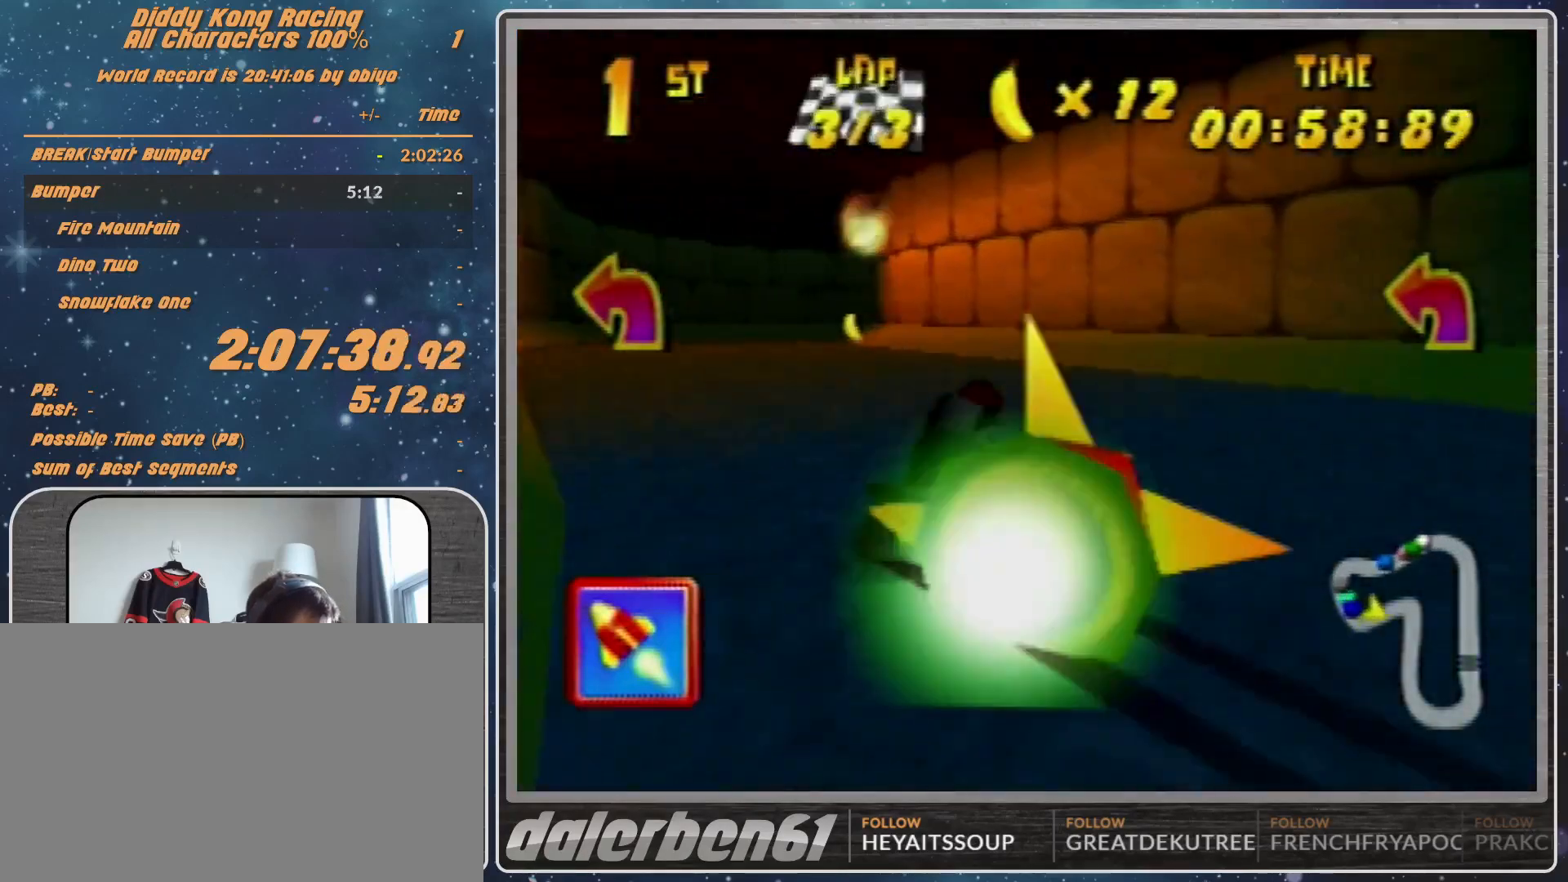
{"buttons": ["A", "R1"], "left_stick": "up-left", "events": [[67, "A", "up"], [100, "Z", "up"], [167, "A", "down"], [167, "left_stick", "up-right"], [267, "A", "up"], [300, "A", "down"], [433, "A", "up"], [433, "left_stick", "up-left"], [500, "A", "down"]]}
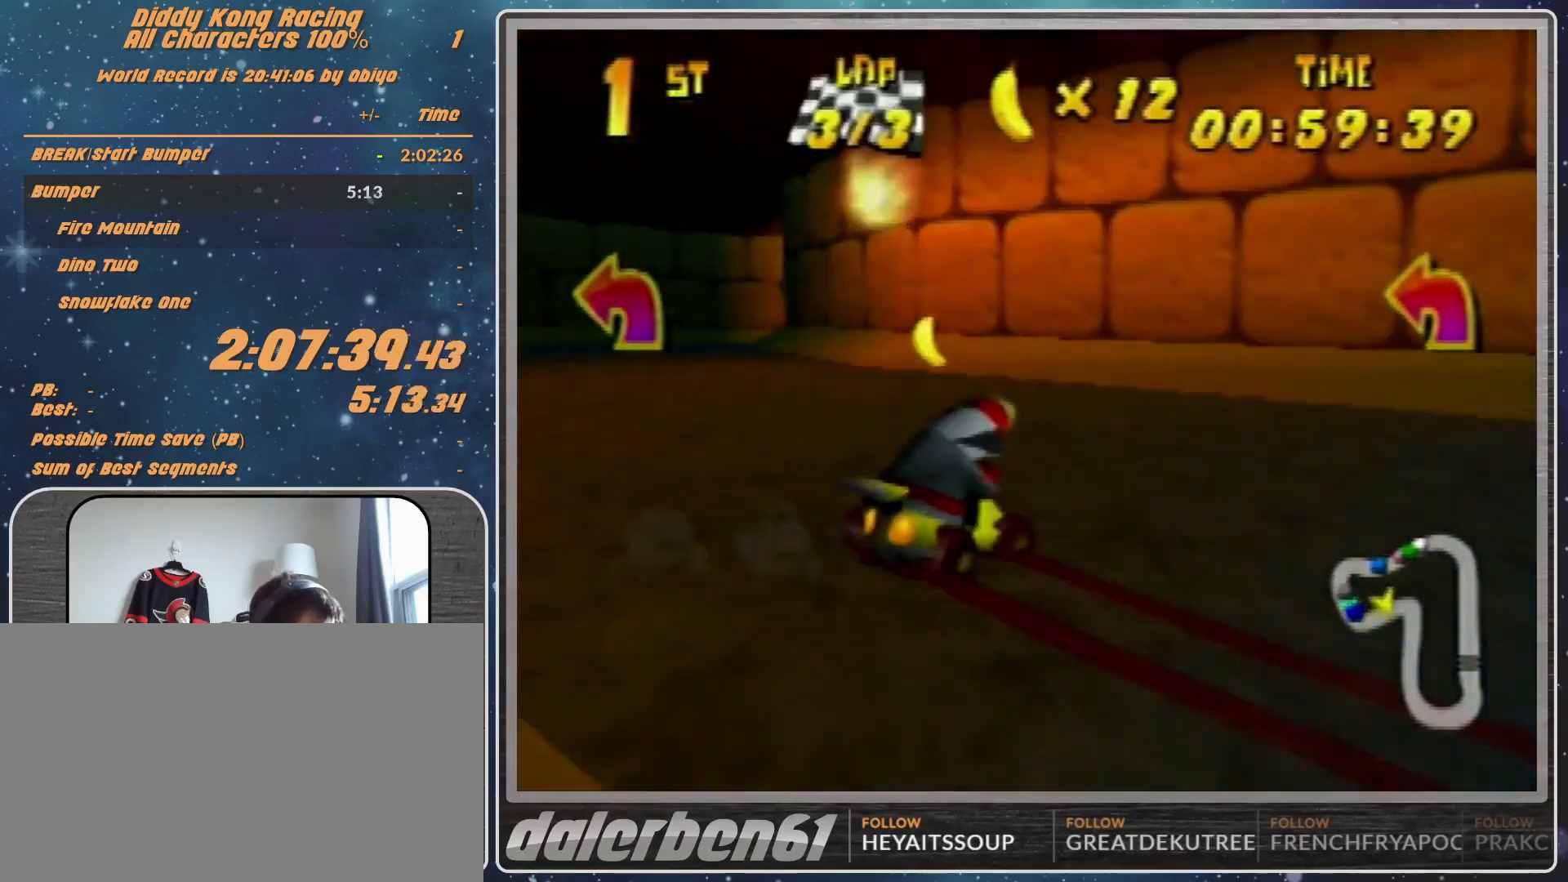
{"buttons": ["A", "R1"], "left_stick": "up-left", "events": [[67, "A", "up"], [167, "A", "down"], [233, "A", "up"], [333, "A", "down"], [467, "A", "up"], [500, "A", "down"]]}
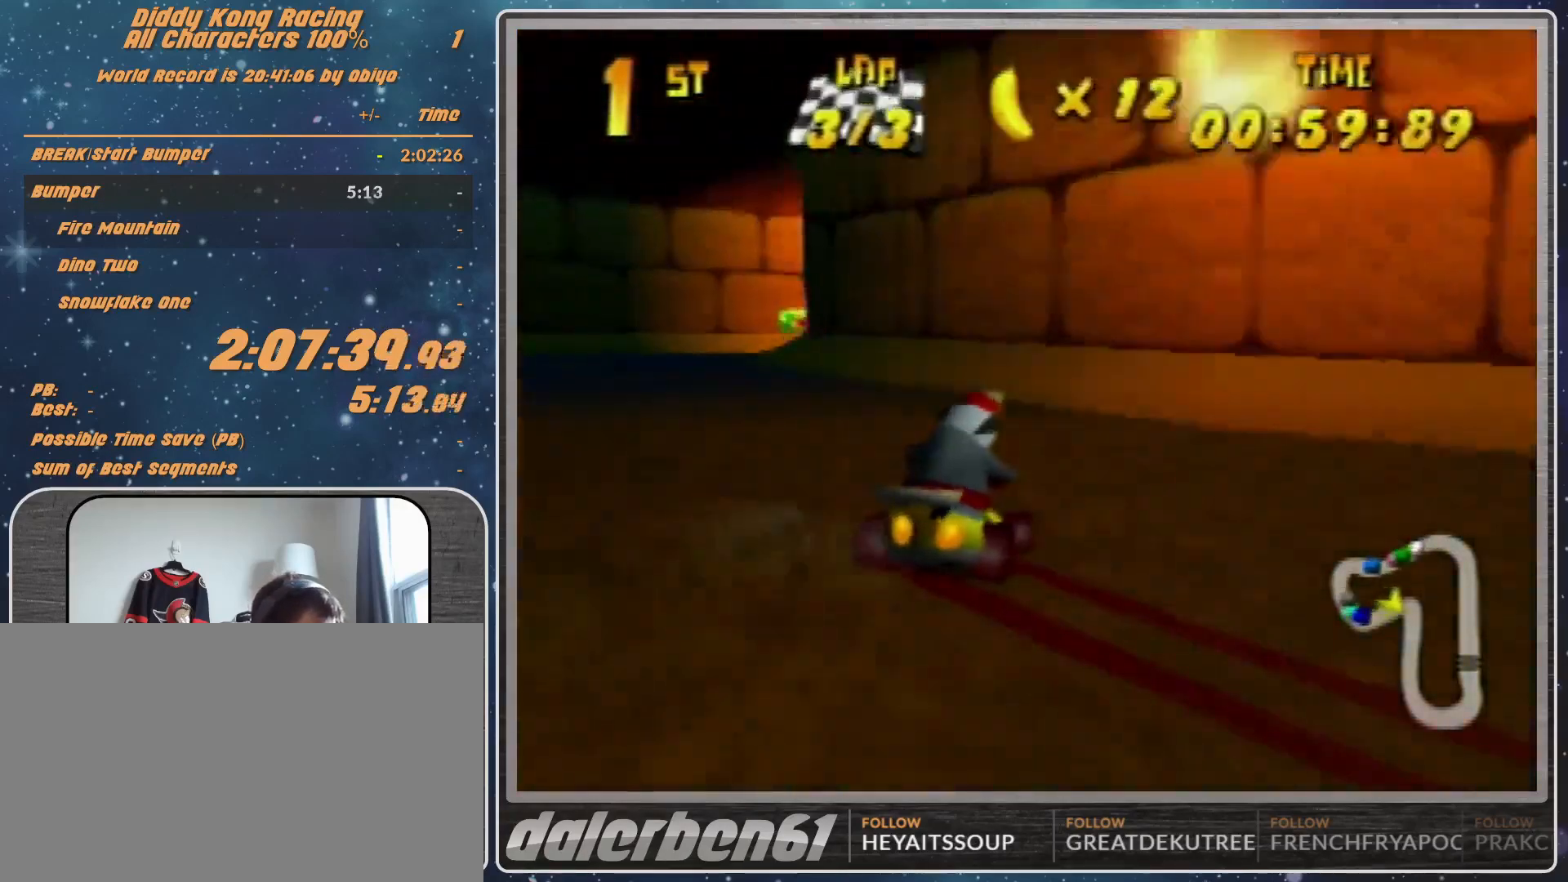
{"buttons": ["R1"], "left_stick": "up-right", "events": [[67, "A", "up"], [67, "left_stick", "up-right"], [167, "A", "down"], [233, "A", "up"], [300, "A", "down"], [333, "A", "up"]]}
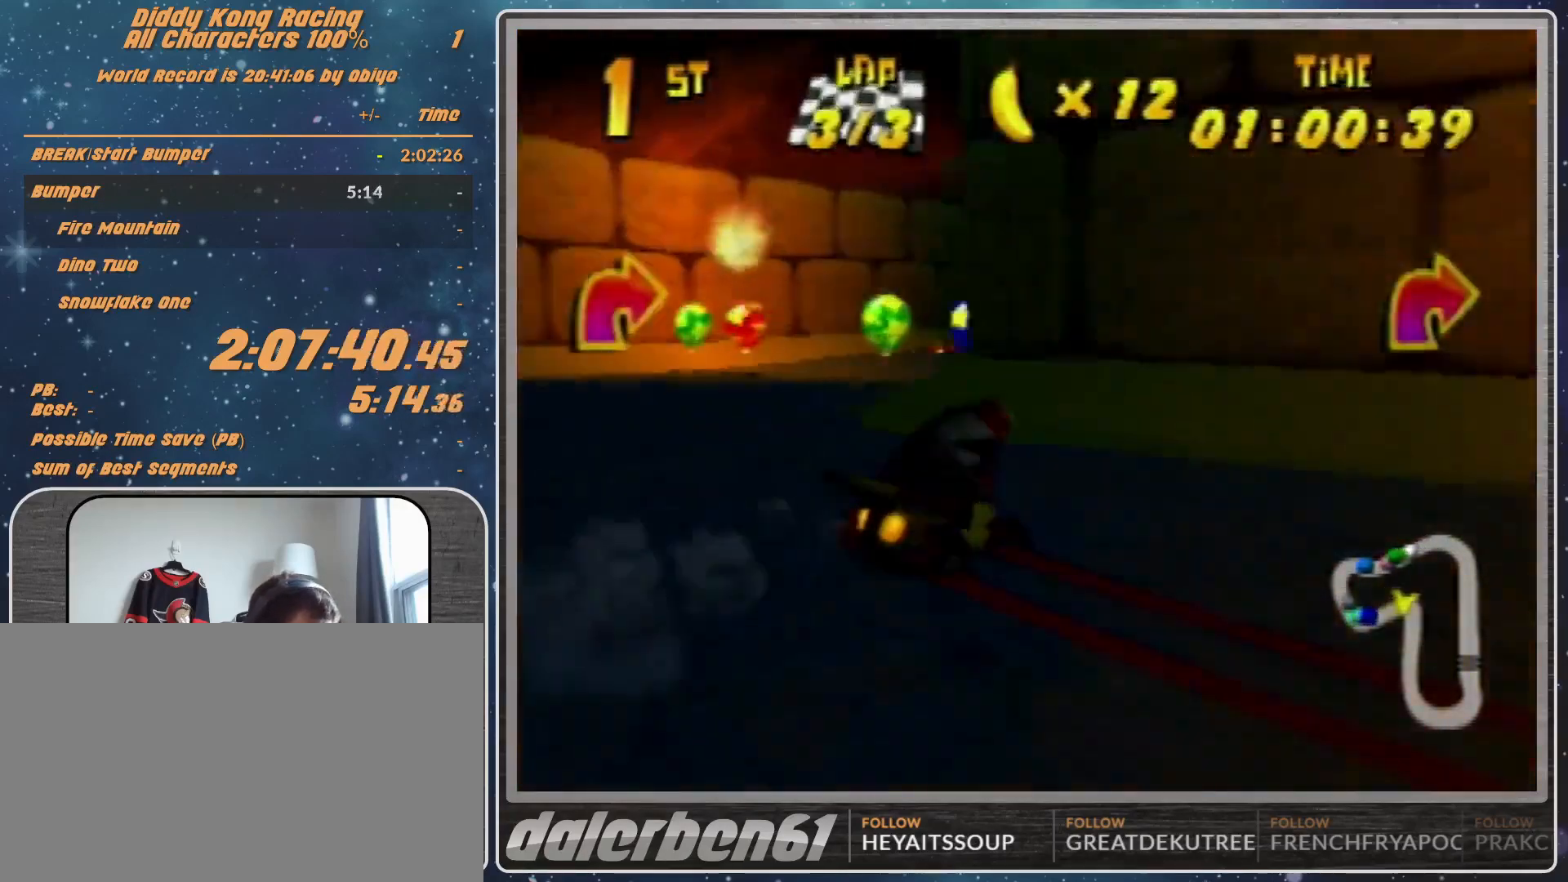
{"buttons": ["A", "R1"], "left_stick": "up-right", "events": [[67, "R1", "up"], [67, "left_stick", "up-left"], [167, "R1", "down"], [233, "R1", "up"], [300, "left_stick", "up-right"], [400, "A", "down"], [400, "R1", "down"]]}
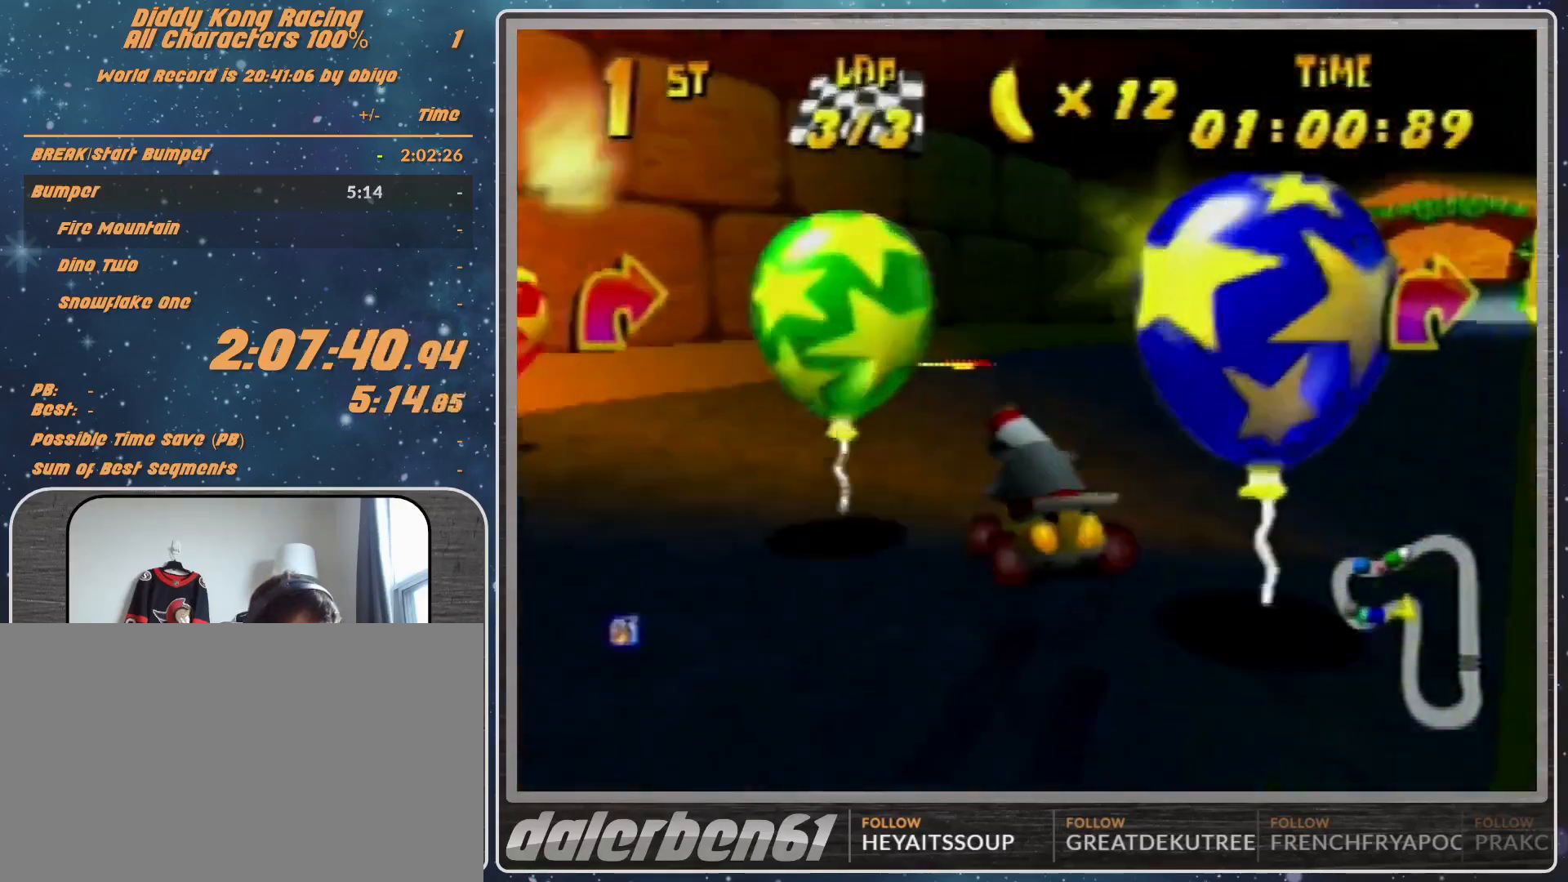
{"buttons": ["R1"], "left_stick": "up-left", "events": [[300, "B", "down"], [467, "A", "up"], [467, "B", "up"], [467, "left_stick", "up-left"]]}
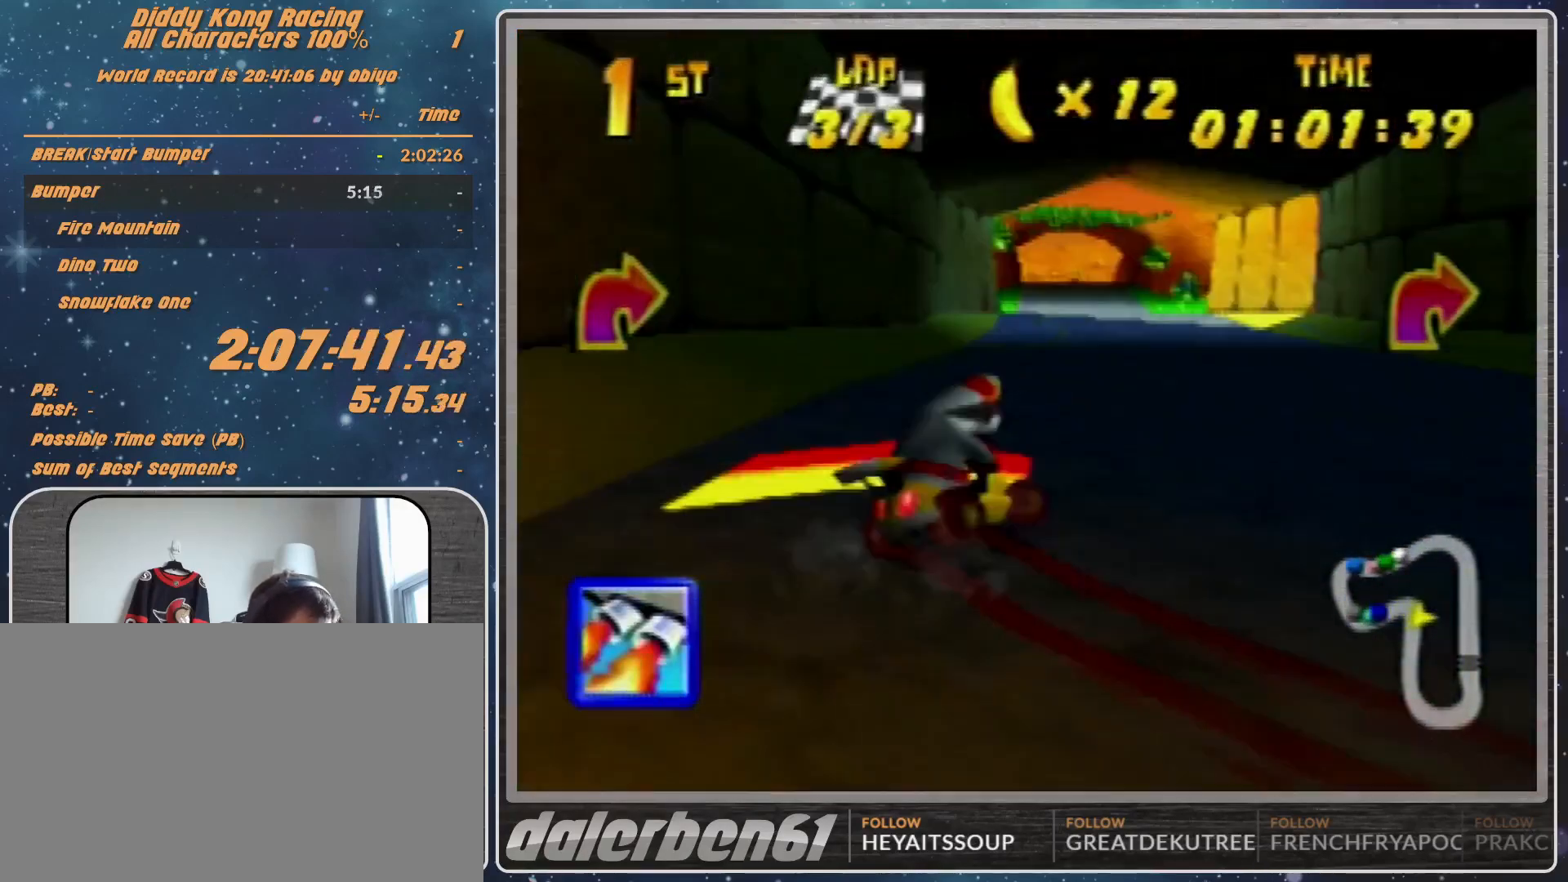
{"buttons": ["R1"], "left_stick": "up-right", "events": [[133, "left_stick", "up-right"]]}
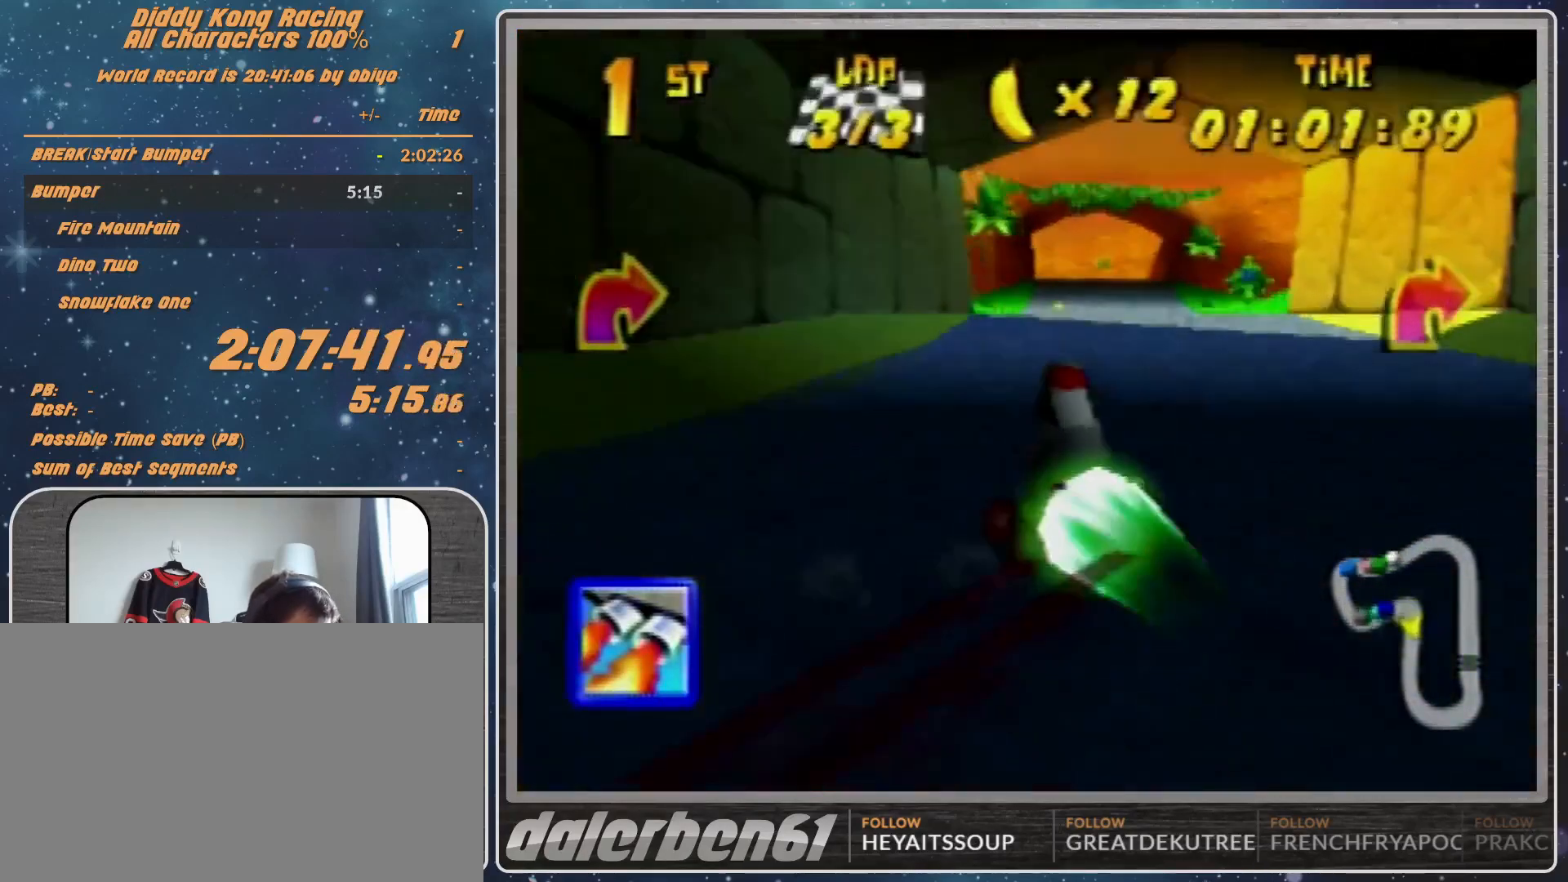
{"buttons": [], "left_stick": "center", "events": [[67, "R1", "up"], [100, "left_stick", "center"], [300, "left_stick", "left"], [400, "left_stick", "center"]]}
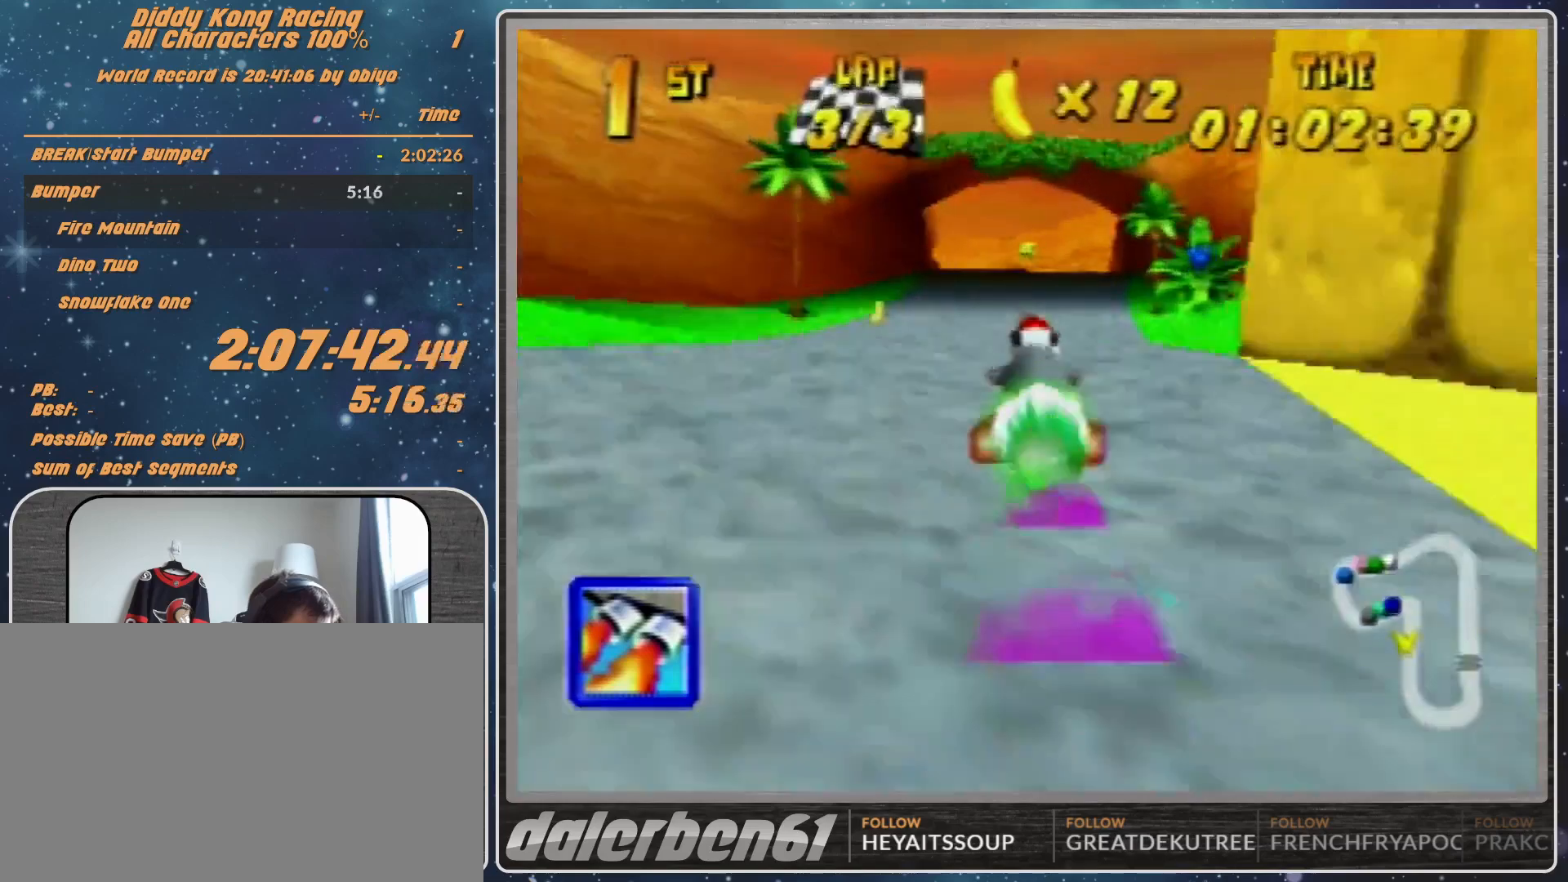
{"buttons": ["R1"], "left_stick": "left", "events": [[100, "Z", "down"], [100, "left_stick", "left"], [200, "Z", "up"], [433, "R1", "down"]]}
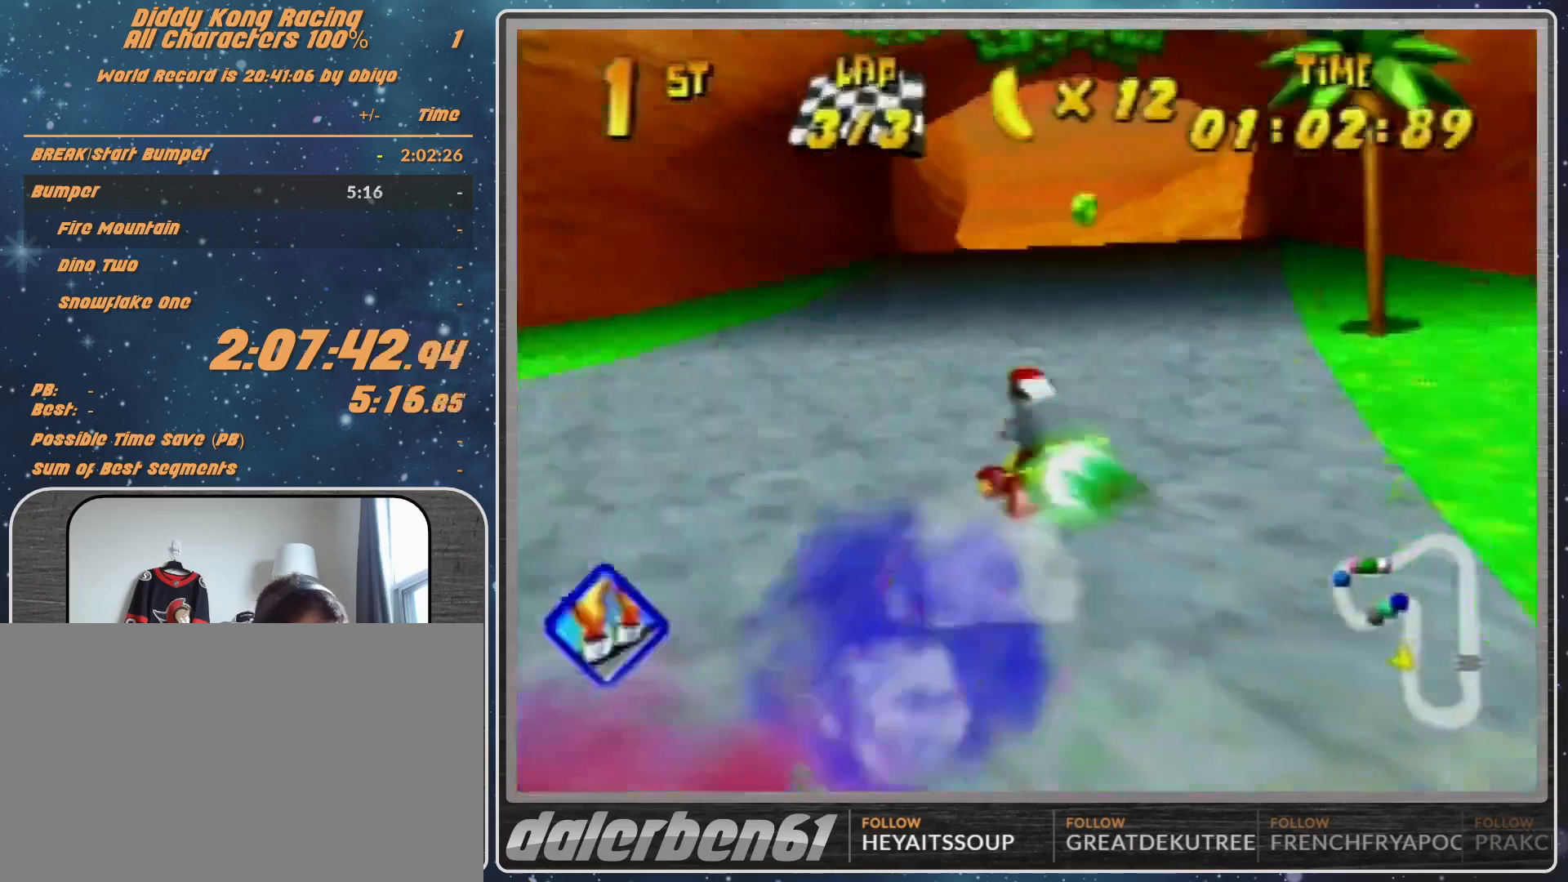
{"buttons": ["R1"], "left_stick": "left", "events": []}
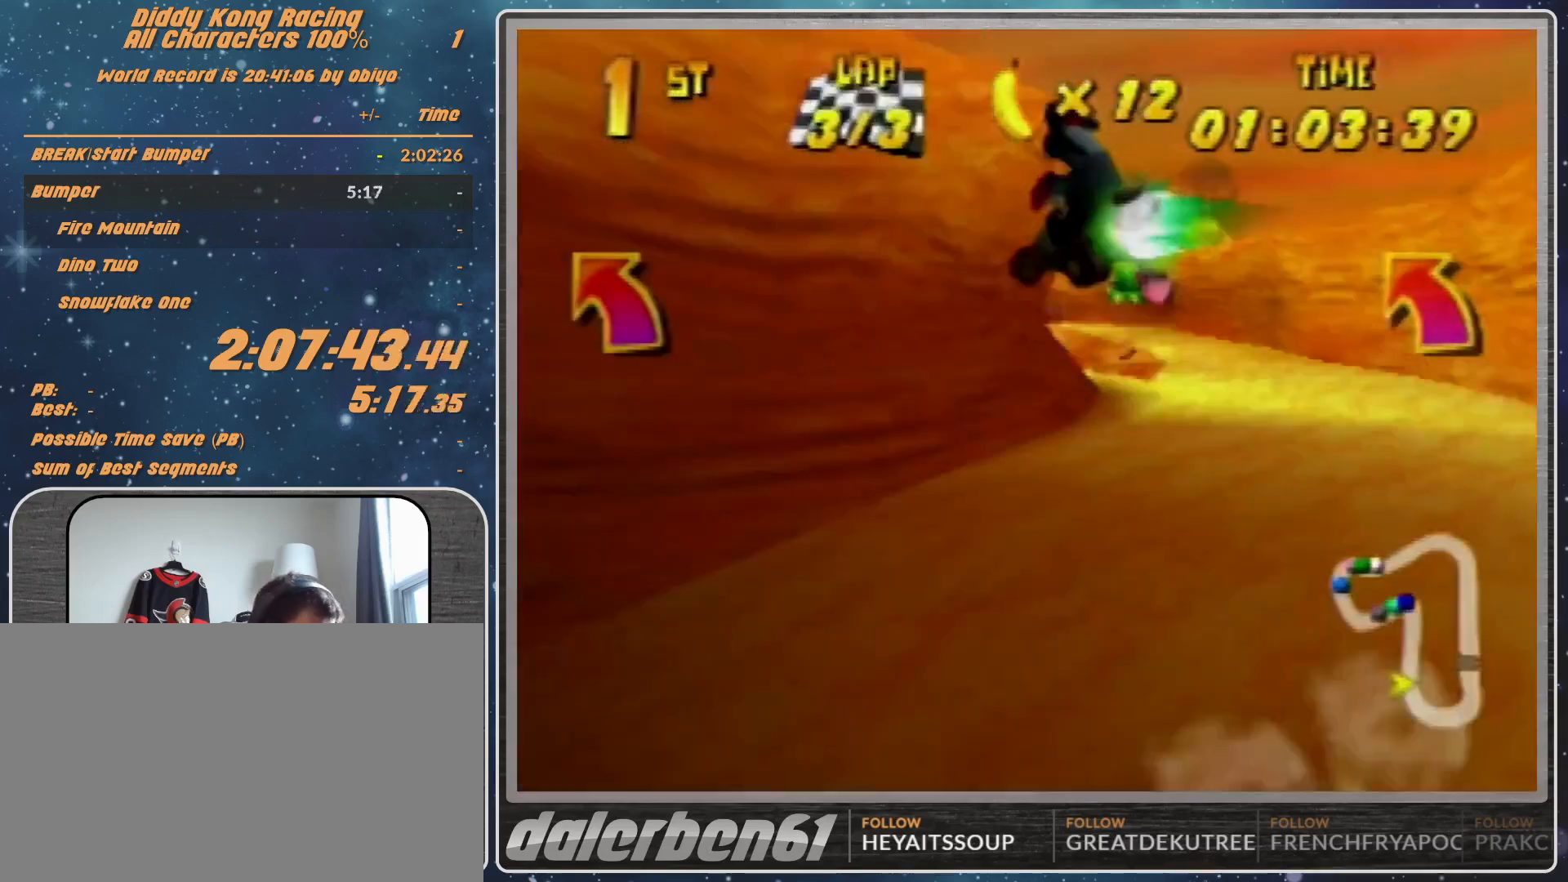
{"buttons": ["R1"], "left_stick": "left", "events": []}